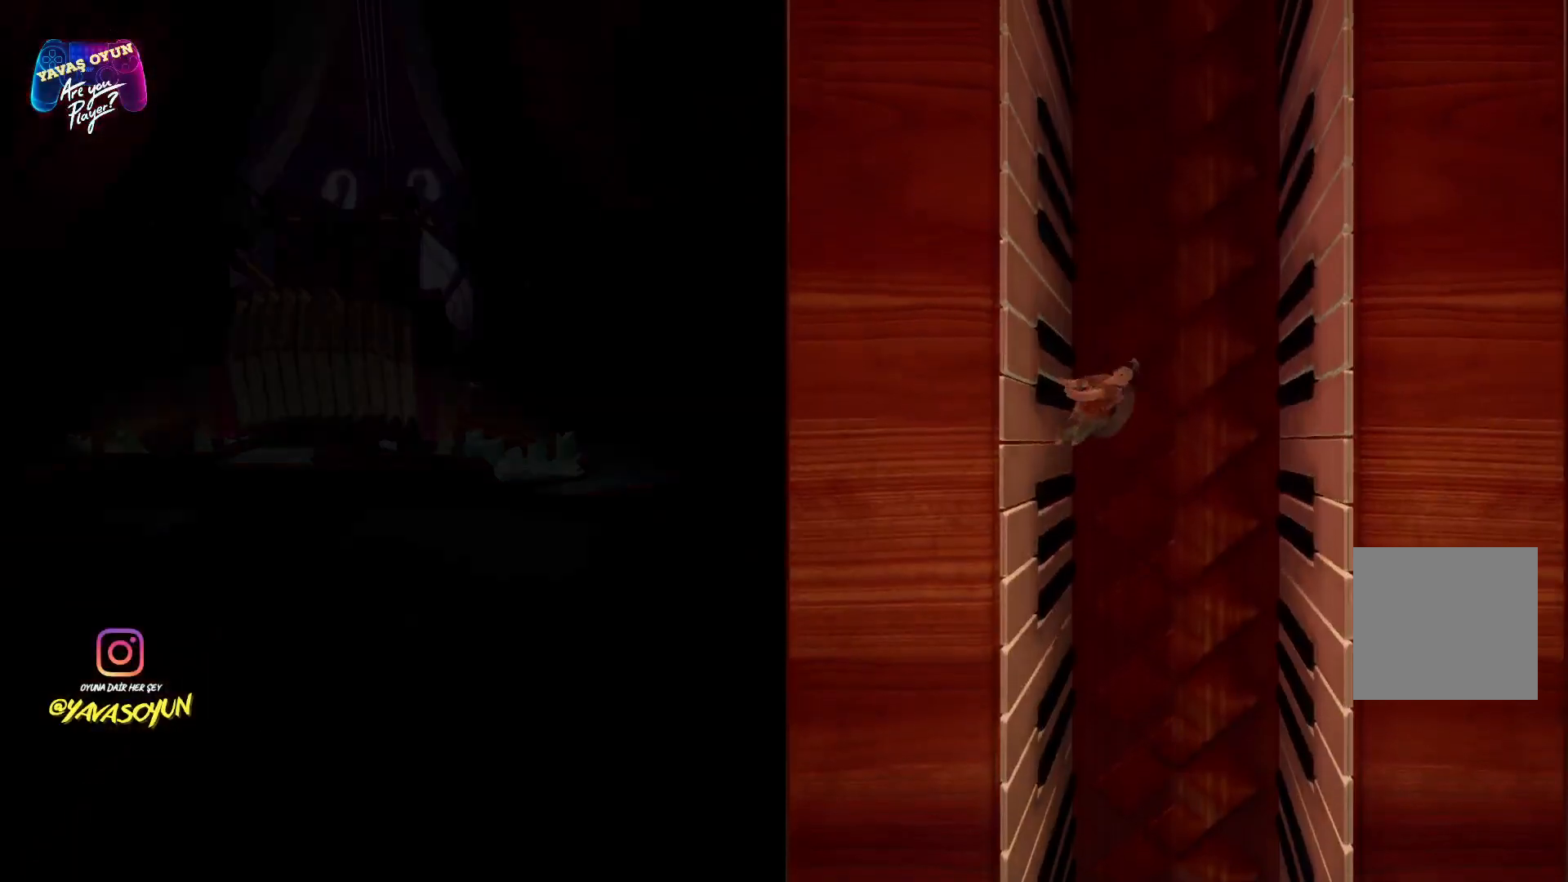
Gameplay with a controller (Xbox layout); each line is a JSON object with the inputs held at the frame after it. "events" lists button and stick changes between this image and that frame as [ms after this image, input, new state], when the widget could be followed in between.
{"buttons": ["A"], "left_stick": "right", "right_stick": "center", "events": [[17, "left_stick", "right"], [100, "A", "down"], [250, "A", "up"], [433, "A", "down"]]}
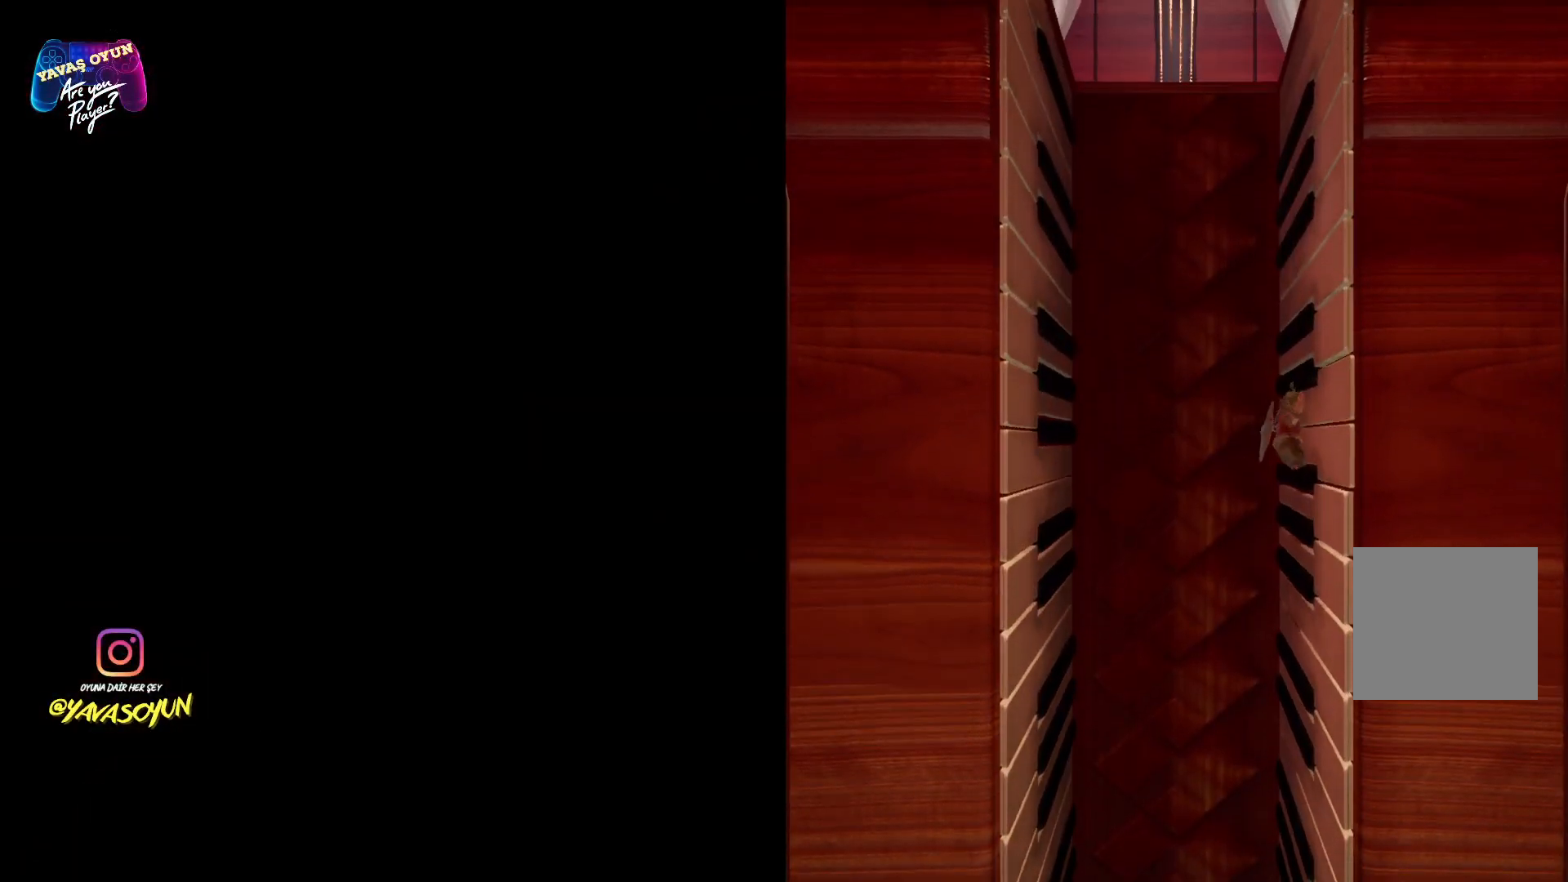
{"buttons": [], "left_stick": "up-left", "right_stick": "center", "events": [[50, "left_stick", "center"], [100, "A", "up"], [117, "left_stick", "up-left"], [267, "A", "down"], [400, "A", "up"]]}
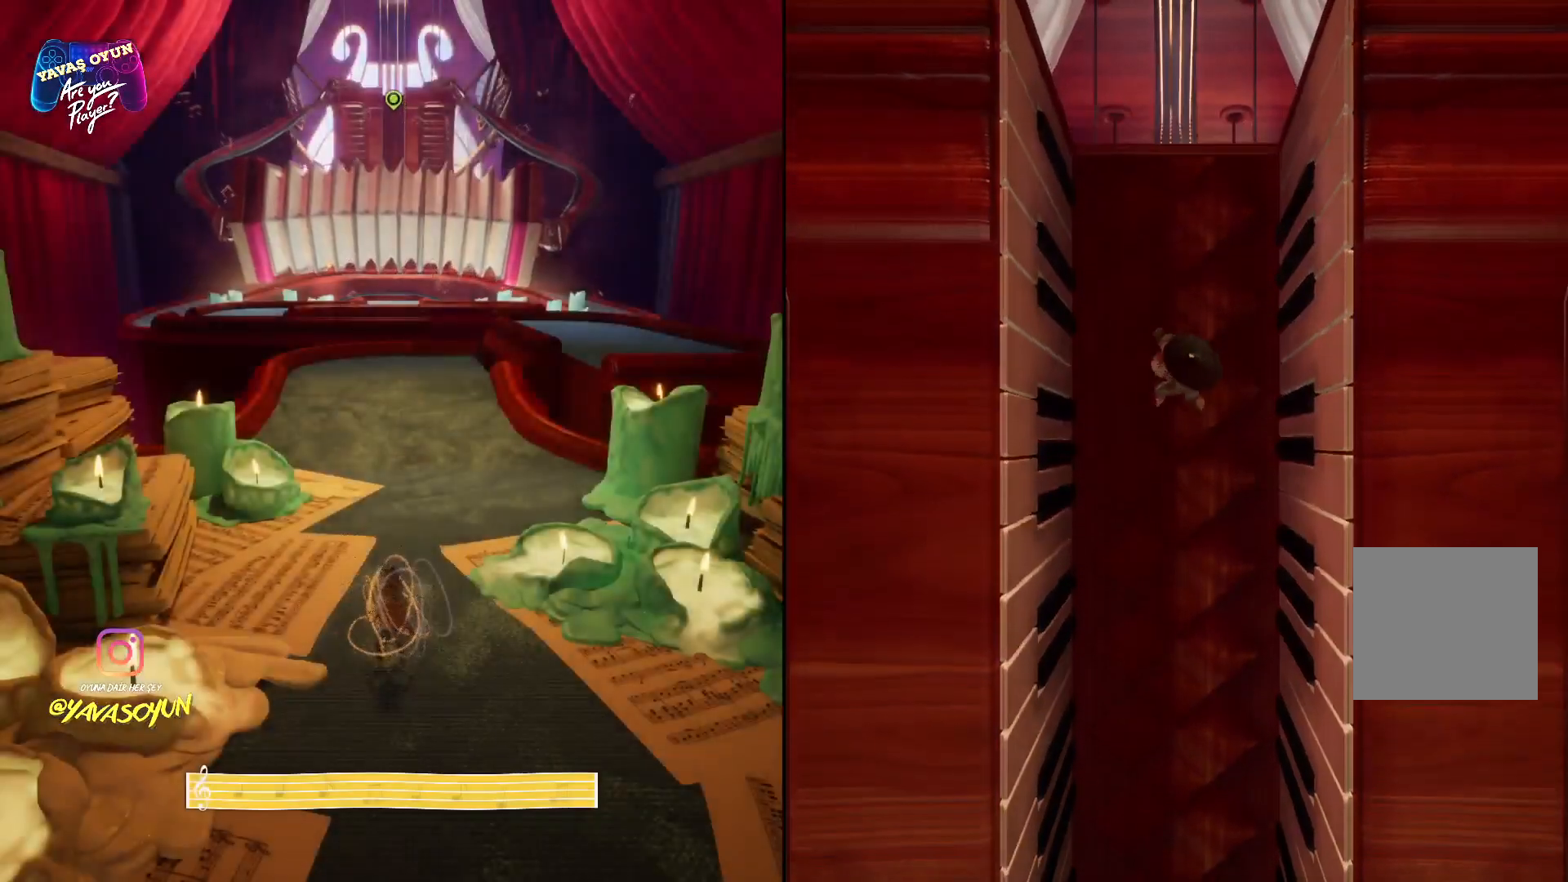
{"buttons": [], "left_stick": "right", "right_stick": "center", "events": [[33, "A", "down"], [150, "A", "up"], [267, "A", "down"], [400, "left_stick", "right"], [433, "A", "up"]]}
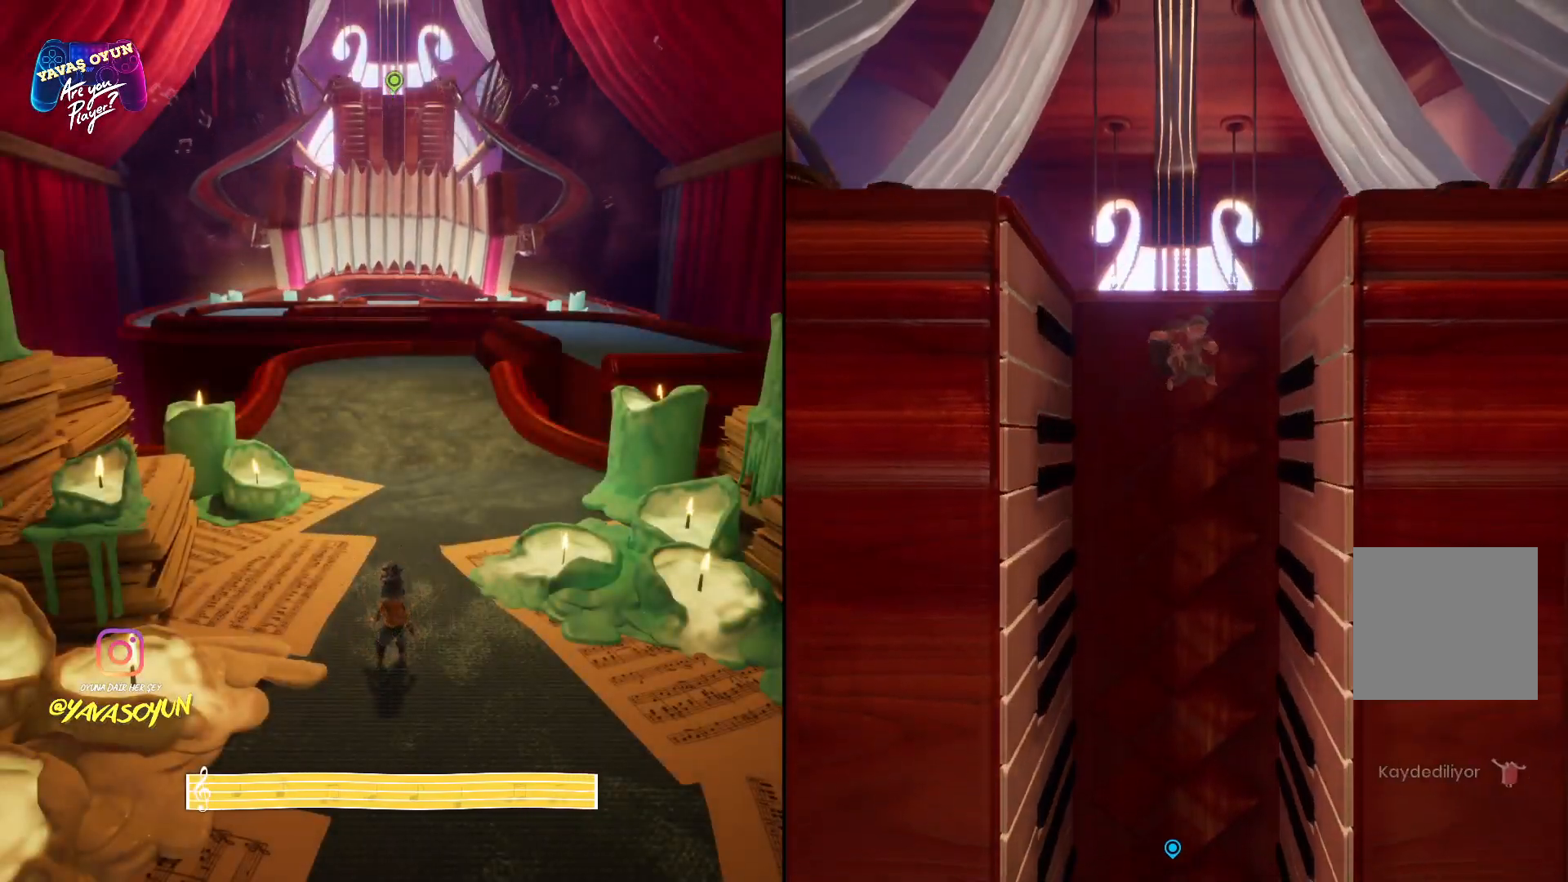
{"buttons": [], "left_stick": "up-left", "right_stick": "center", "events": [[33, "A", "down"], [133, "A", "up"], [300, "A", "down"], [433, "A", "up"], [433, "left_stick", "up"], [500, "left_stick", "up-left"]]}
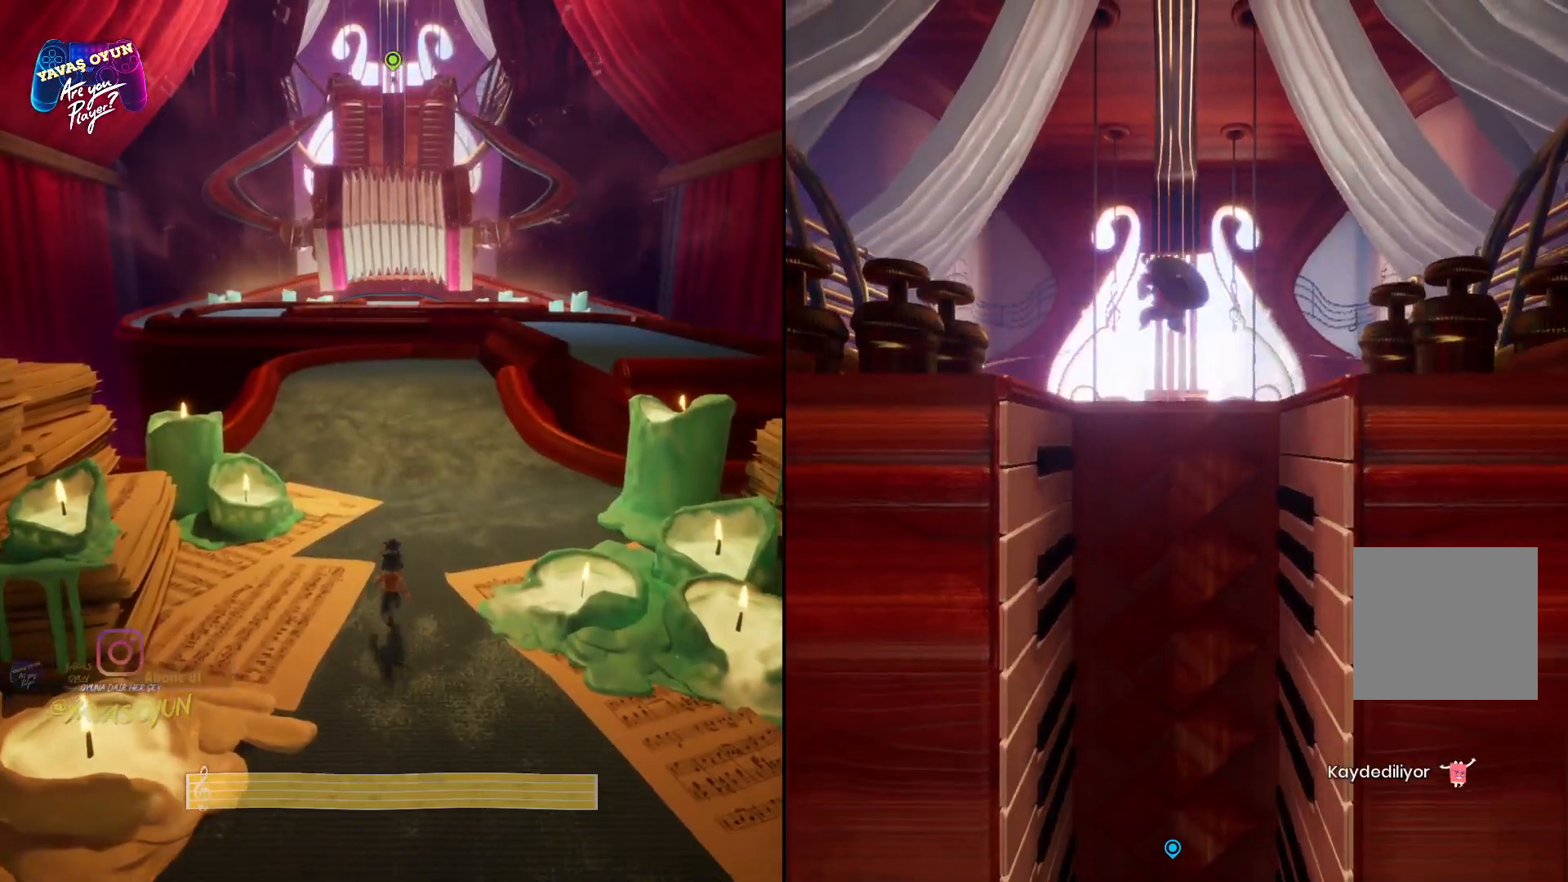
{"buttons": [], "left_stick": "up-left", "right_stick": "center", "events": [[50, "A", "down"], [200, "A", "up"], [267, "A", "down"], [450, "A", "up"]]}
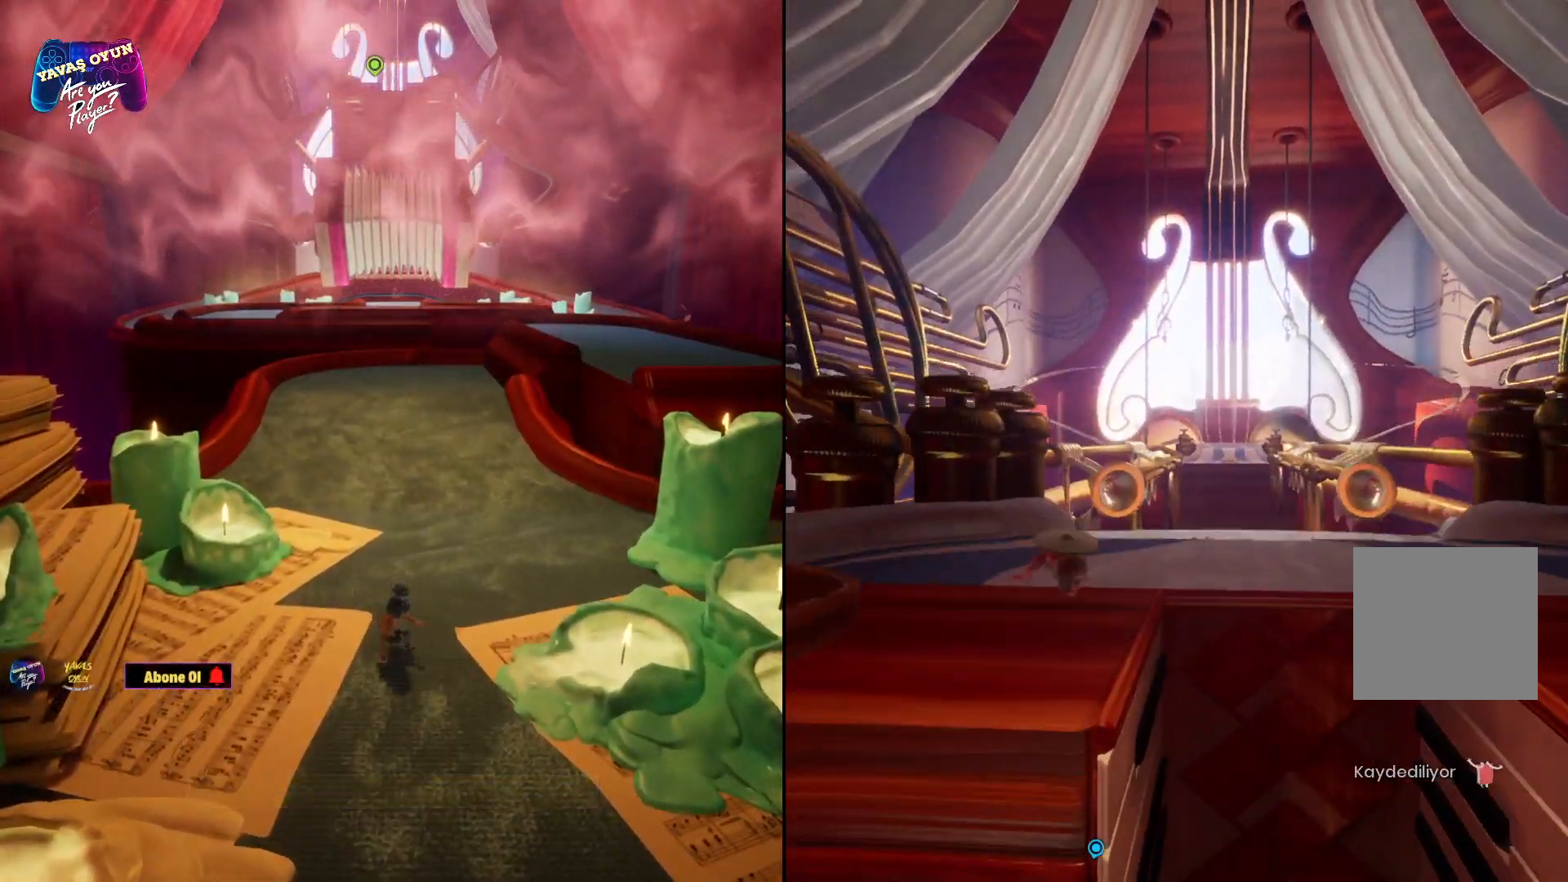
{"buttons": [], "left_stick": "up-right", "right_stick": "down-right", "events": [[167, "left_stick", "up-right"], [317, "right_stick", "down-right"]]}
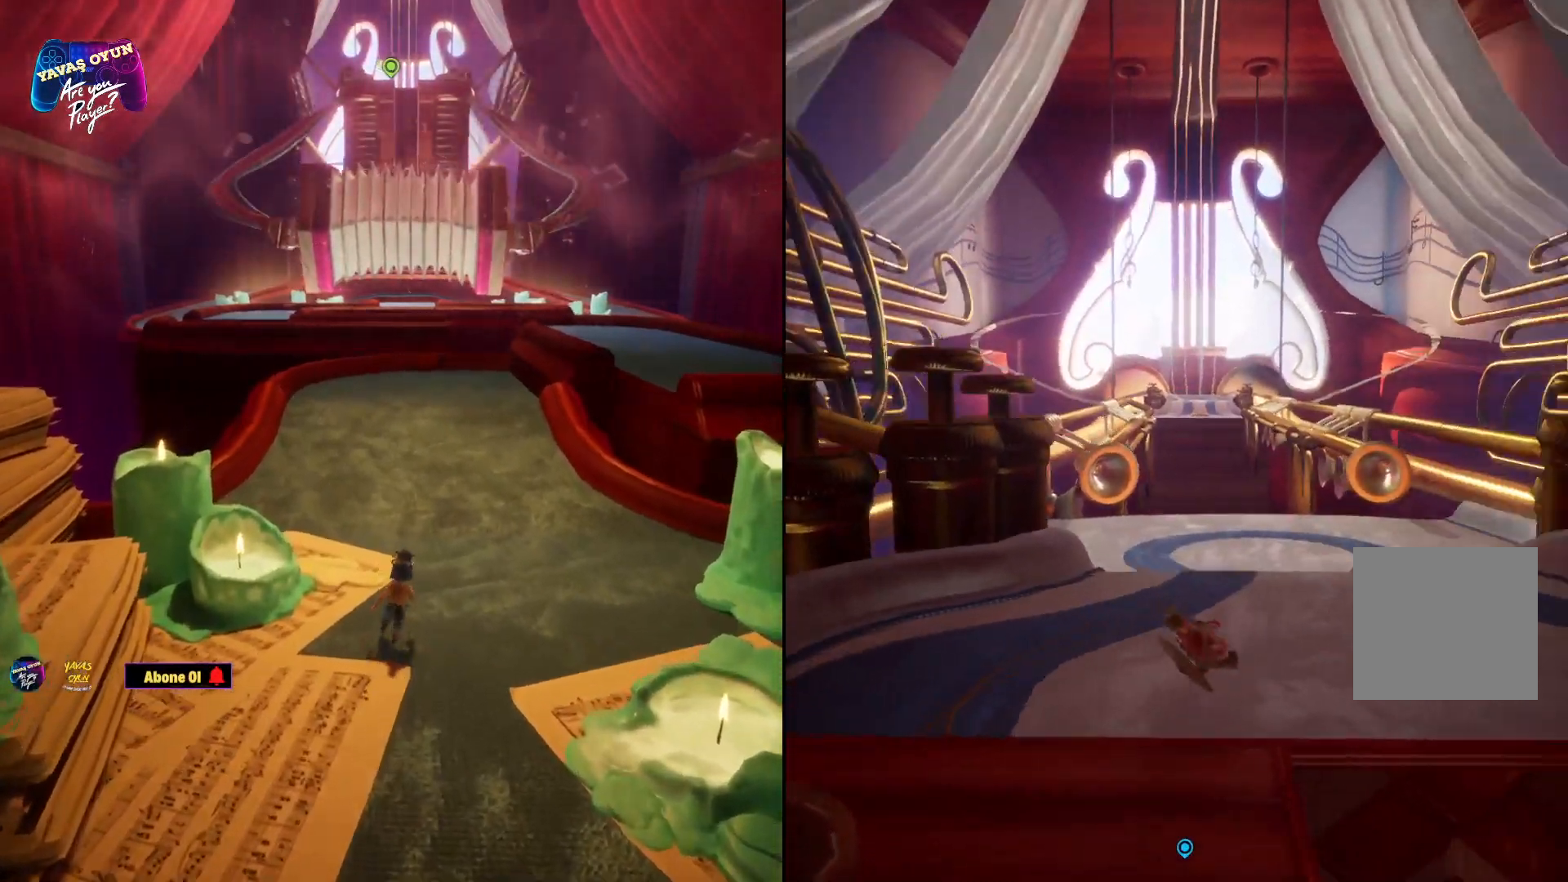
{"buttons": [], "left_stick": "up", "right_stick": "right", "events": [[100, "left_stick", "up"], [150, "right_stick", "right"], [267, "right_stick", "center"], [467, "right_stick", "right"]]}
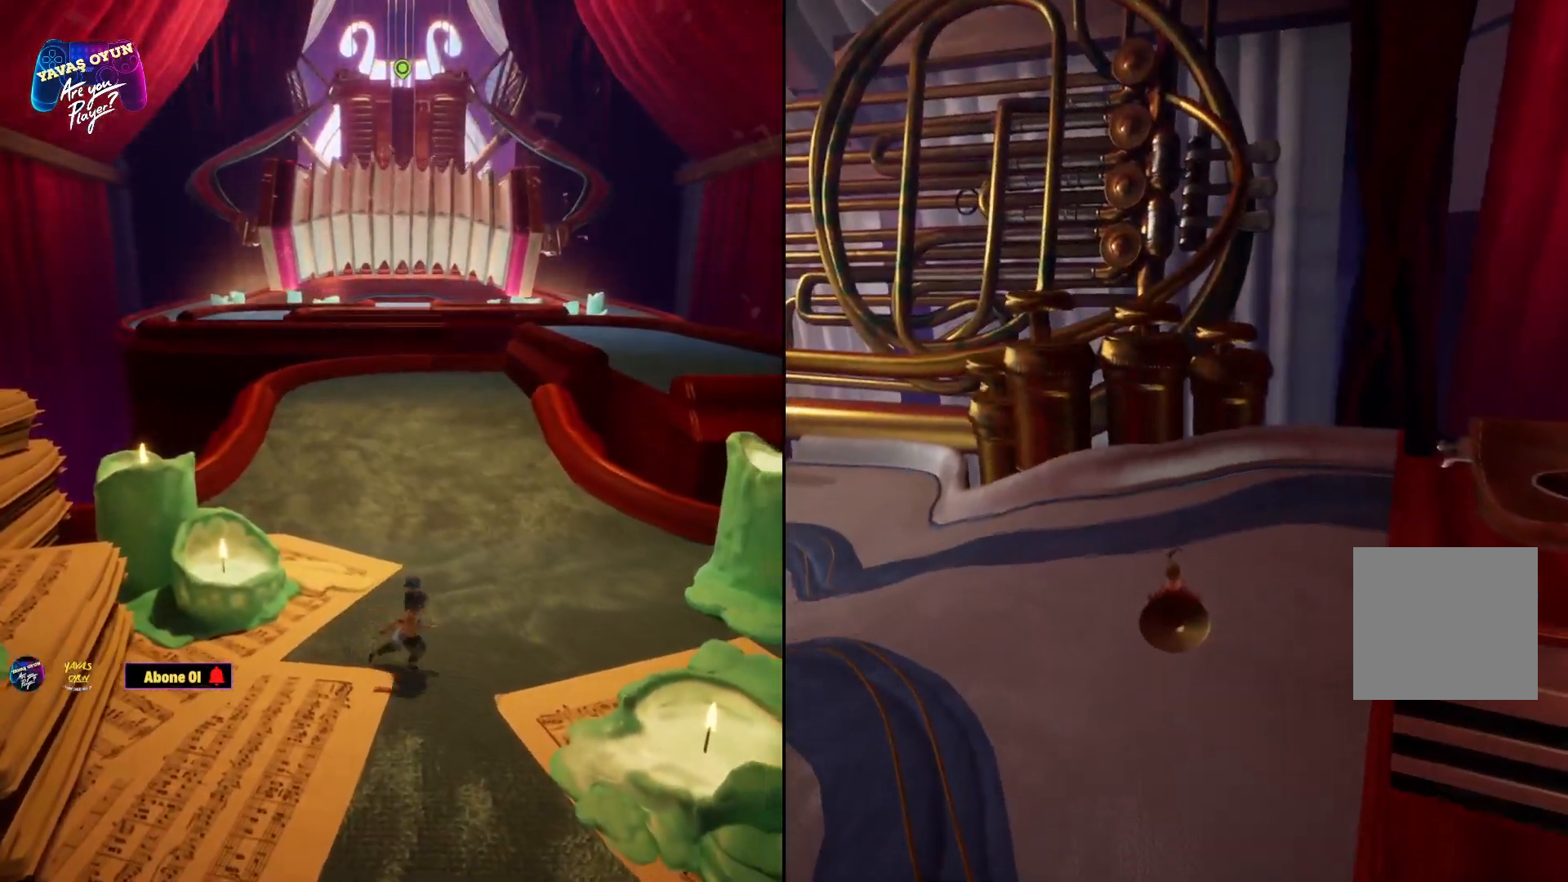
{"buttons": [], "left_stick": "up-left", "right_stick": "center", "events": [[200, "left_stick", "up-left"], [417, "right_stick", "center"]]}
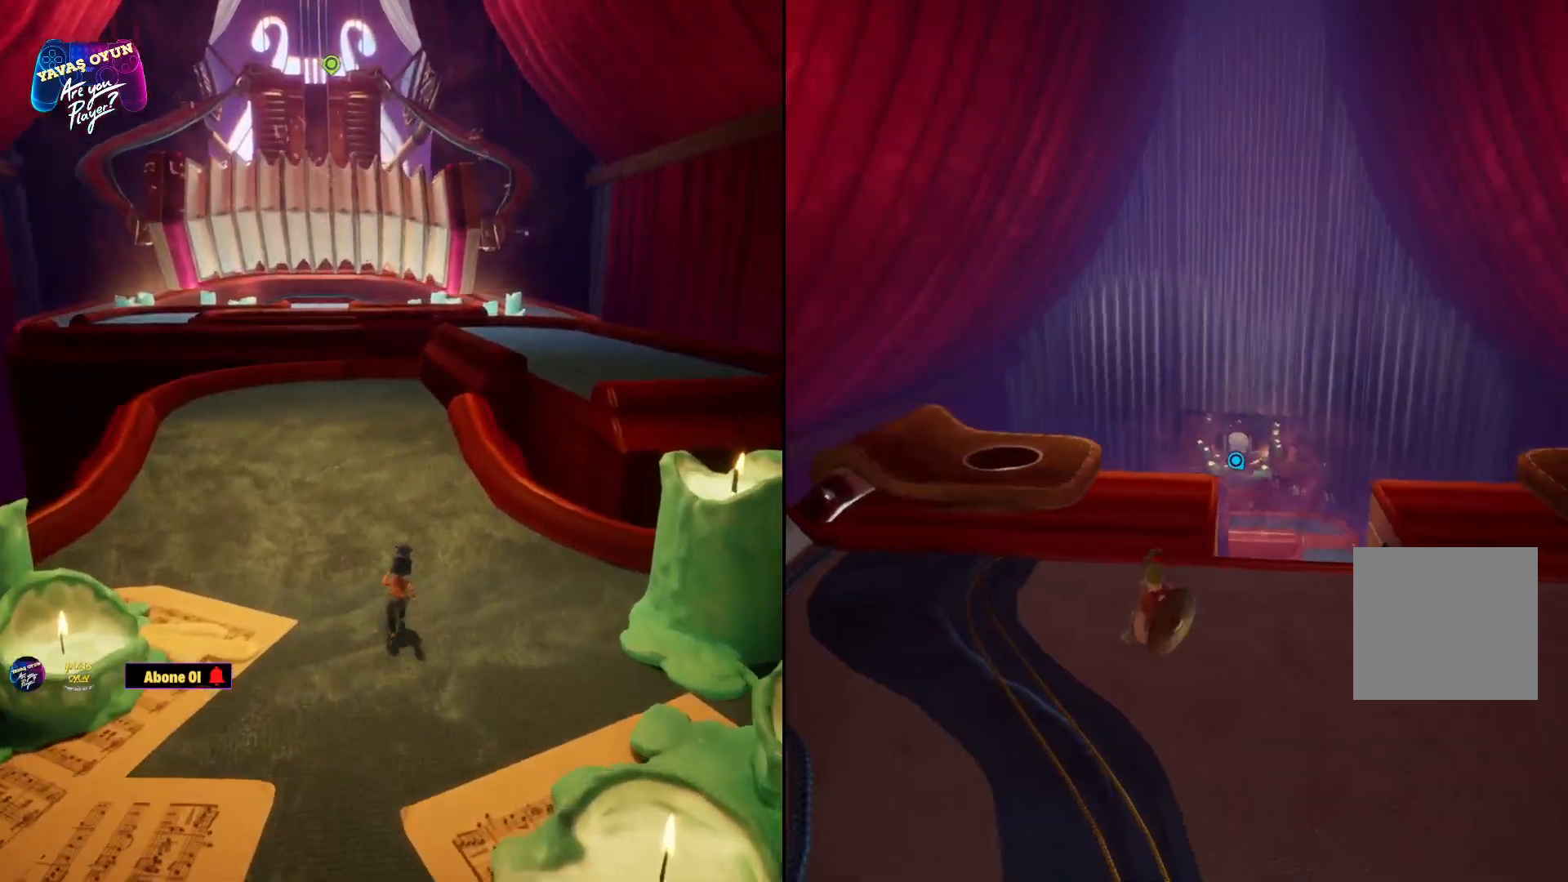
{"buttons": [], "left_stick": "up", "right_stick": "center", "events": [[350, "left_stick", "up"]]}
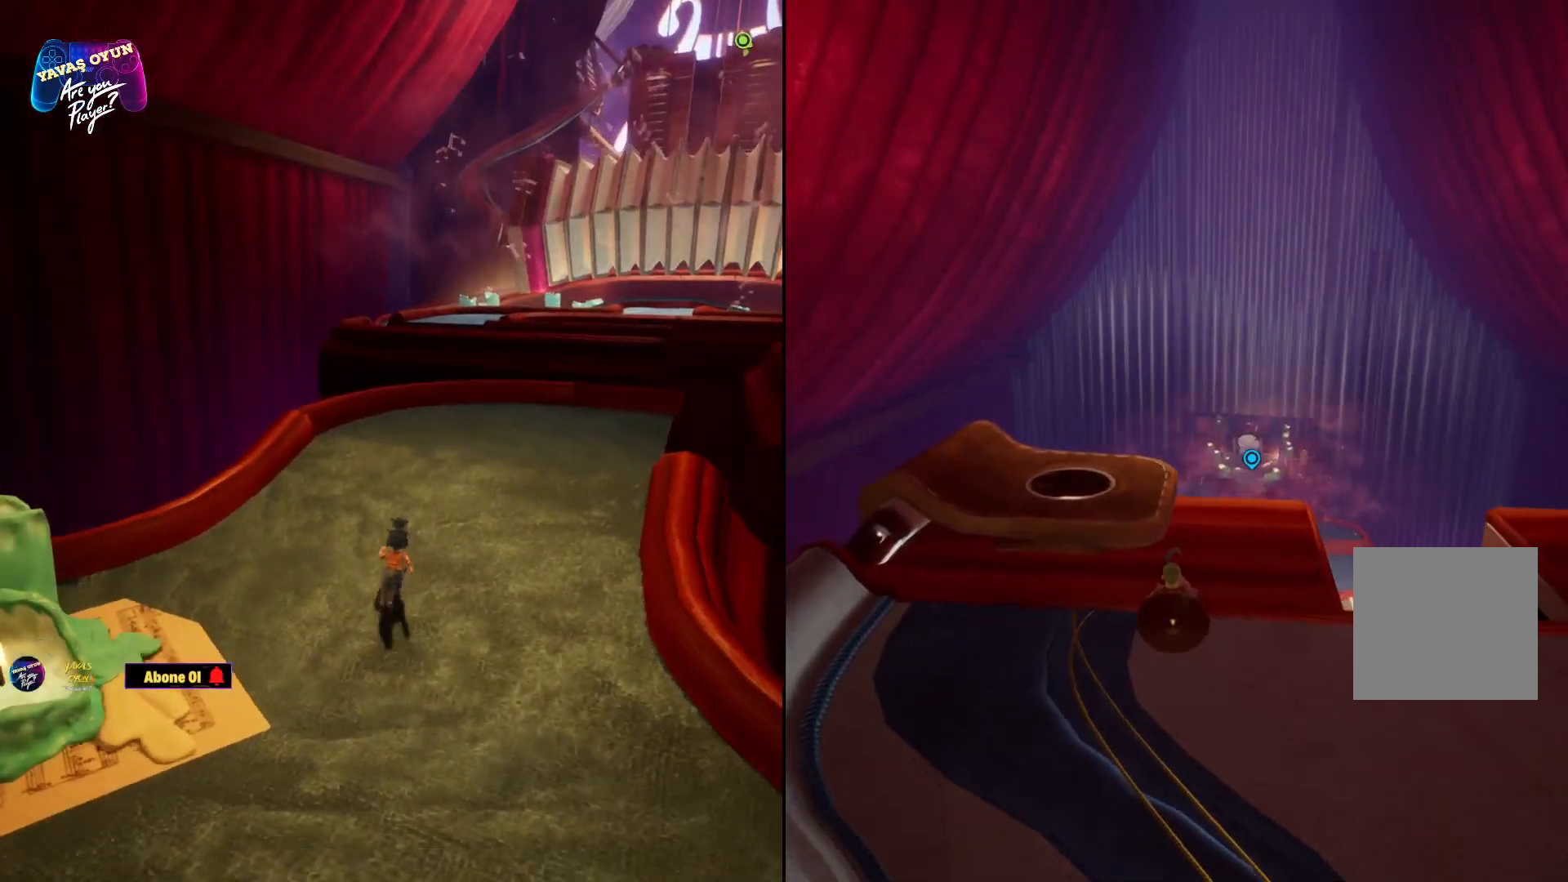
{"buttons": [], "left_stick": "up", "right_stick": "right", "events": [[250, "right_stick", "right"]]}
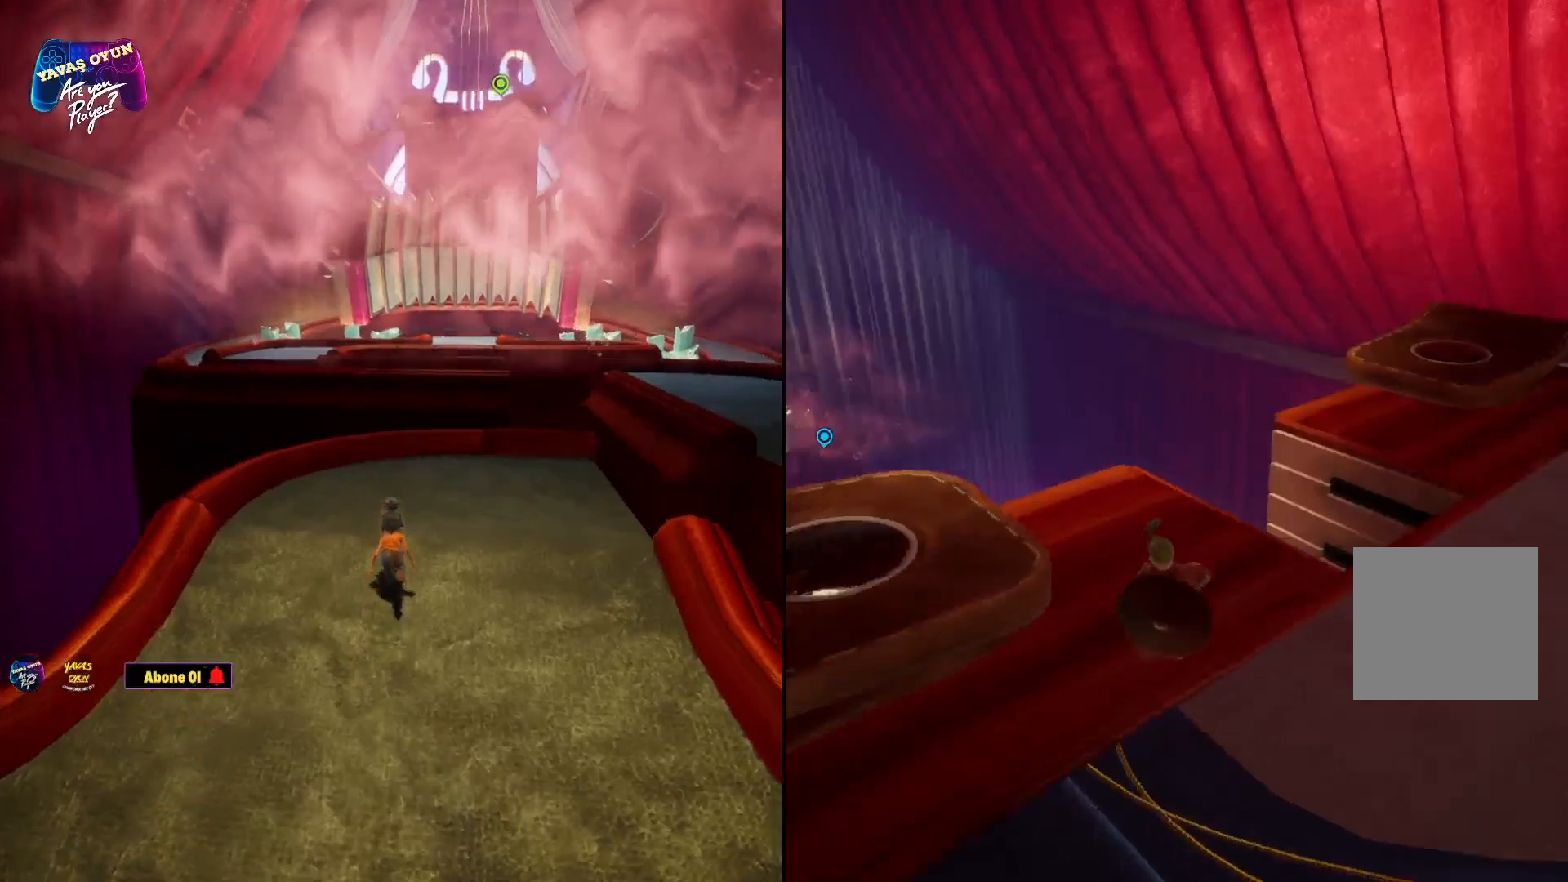
{"buttons": [], "left_stick": "right", "right_stick": "center", "events": [[50, "left_stick", "center"], [267, "left_stick", "right"], [283, "right_stick", "center"]]}
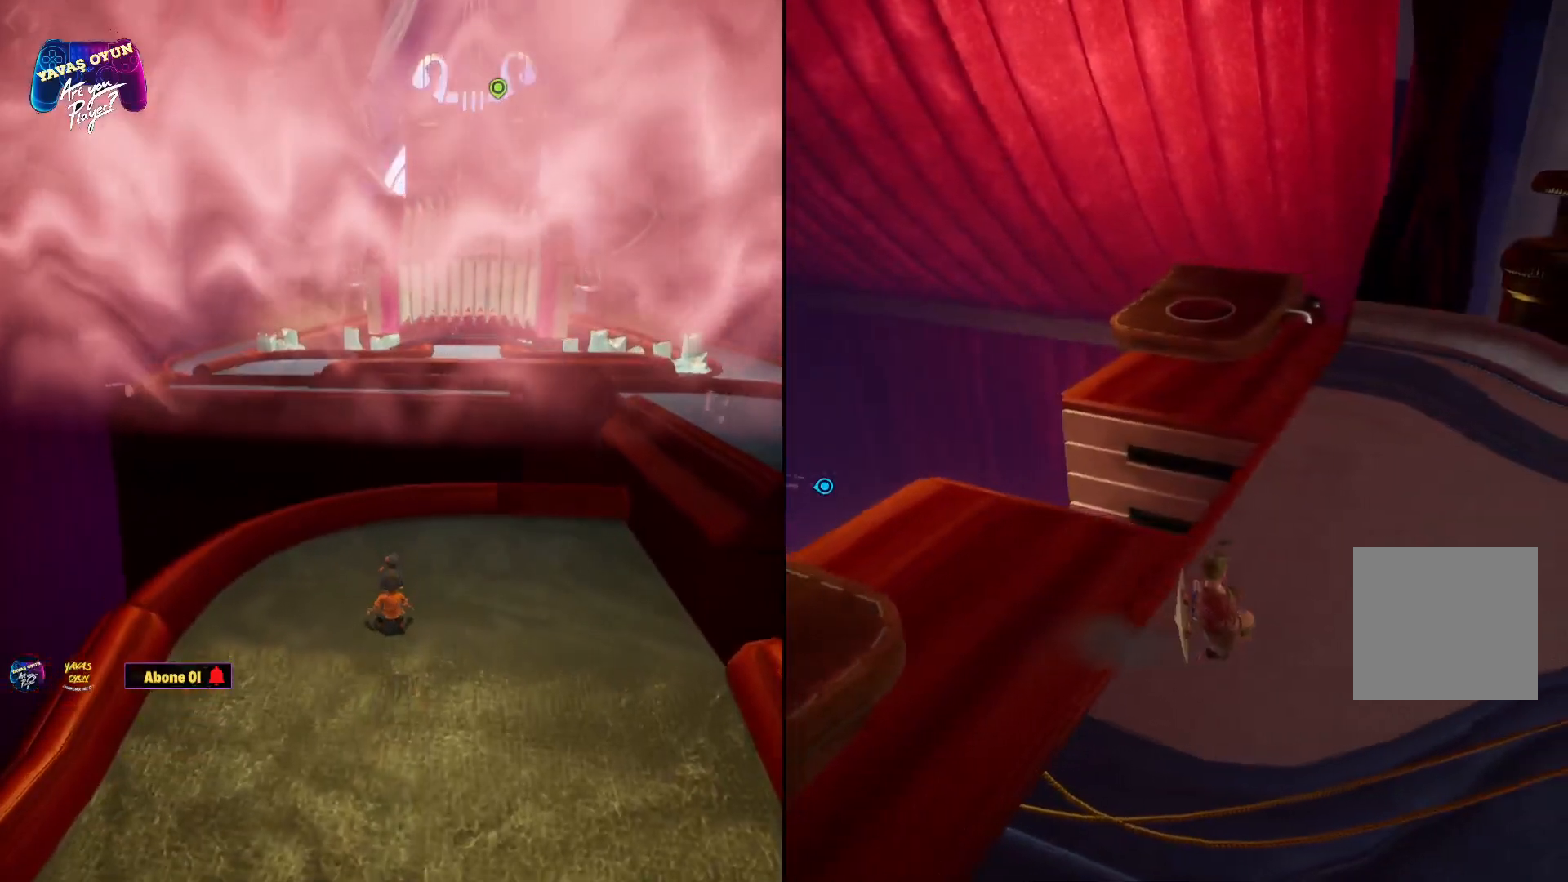
{"buttons": [], "left_stick": "up-right", "right_stick": "center", "events": [[200, "left_stick", "up-right"]]}
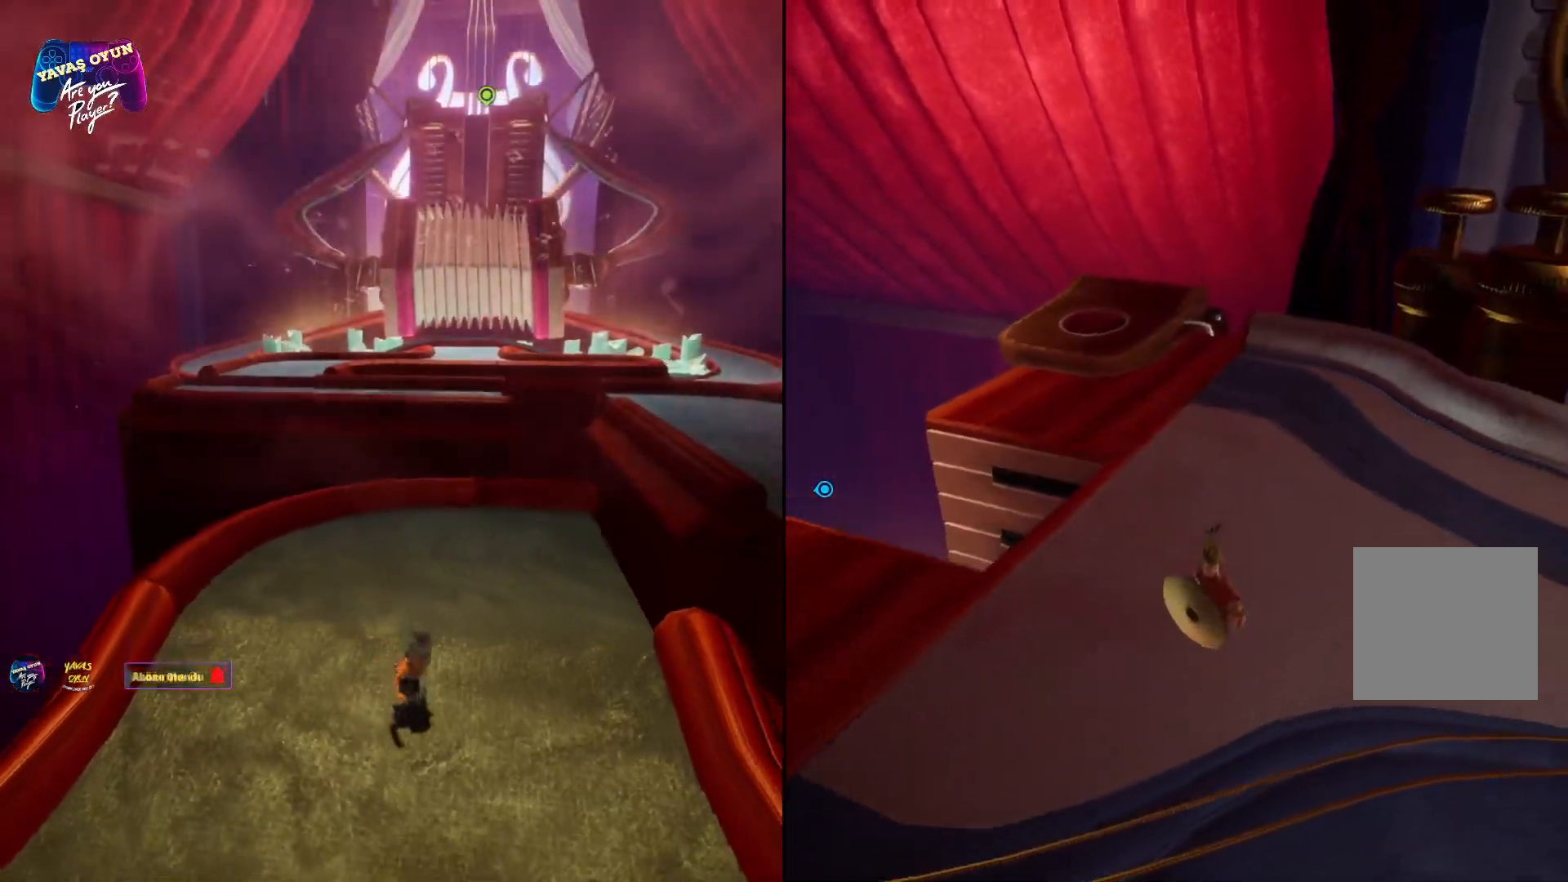
{"buttons": [], "left_stick": "up", "right_stick": "center", "events": [[150, "left_stick", "up"]]}
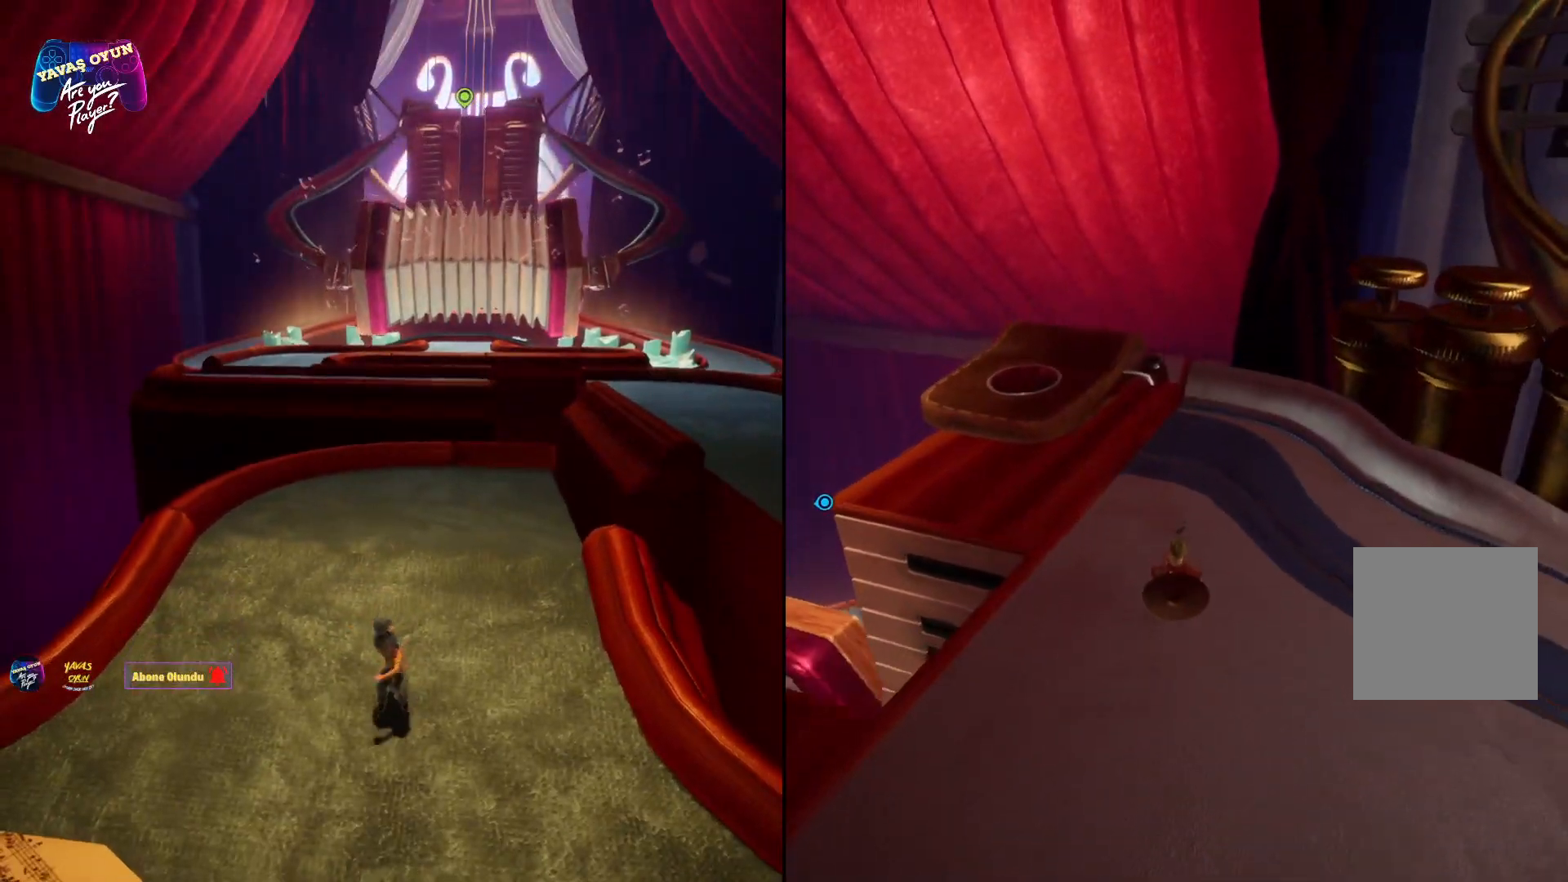
{"buttons": [], "left_stick": "up", "right_stick": "center", "events": [[67, "right_stick", "left"], [467, "right_stick", "center"]]}
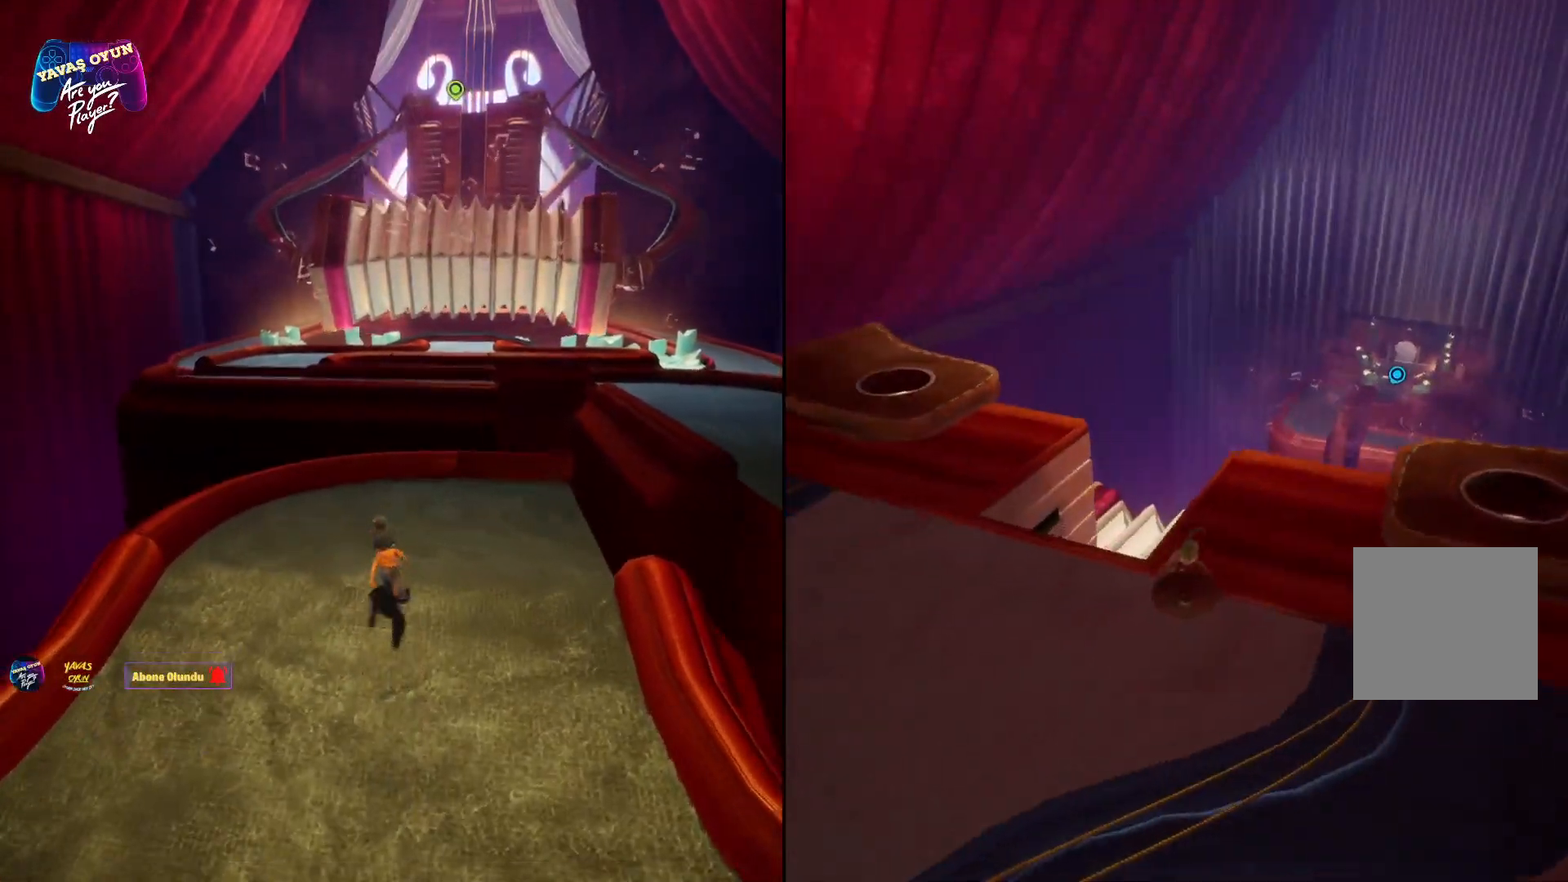
{"buttons": [], "left_stick": "up-right", "right_stick": "center", "events": [[183, "left_stick", "up-right"]]}
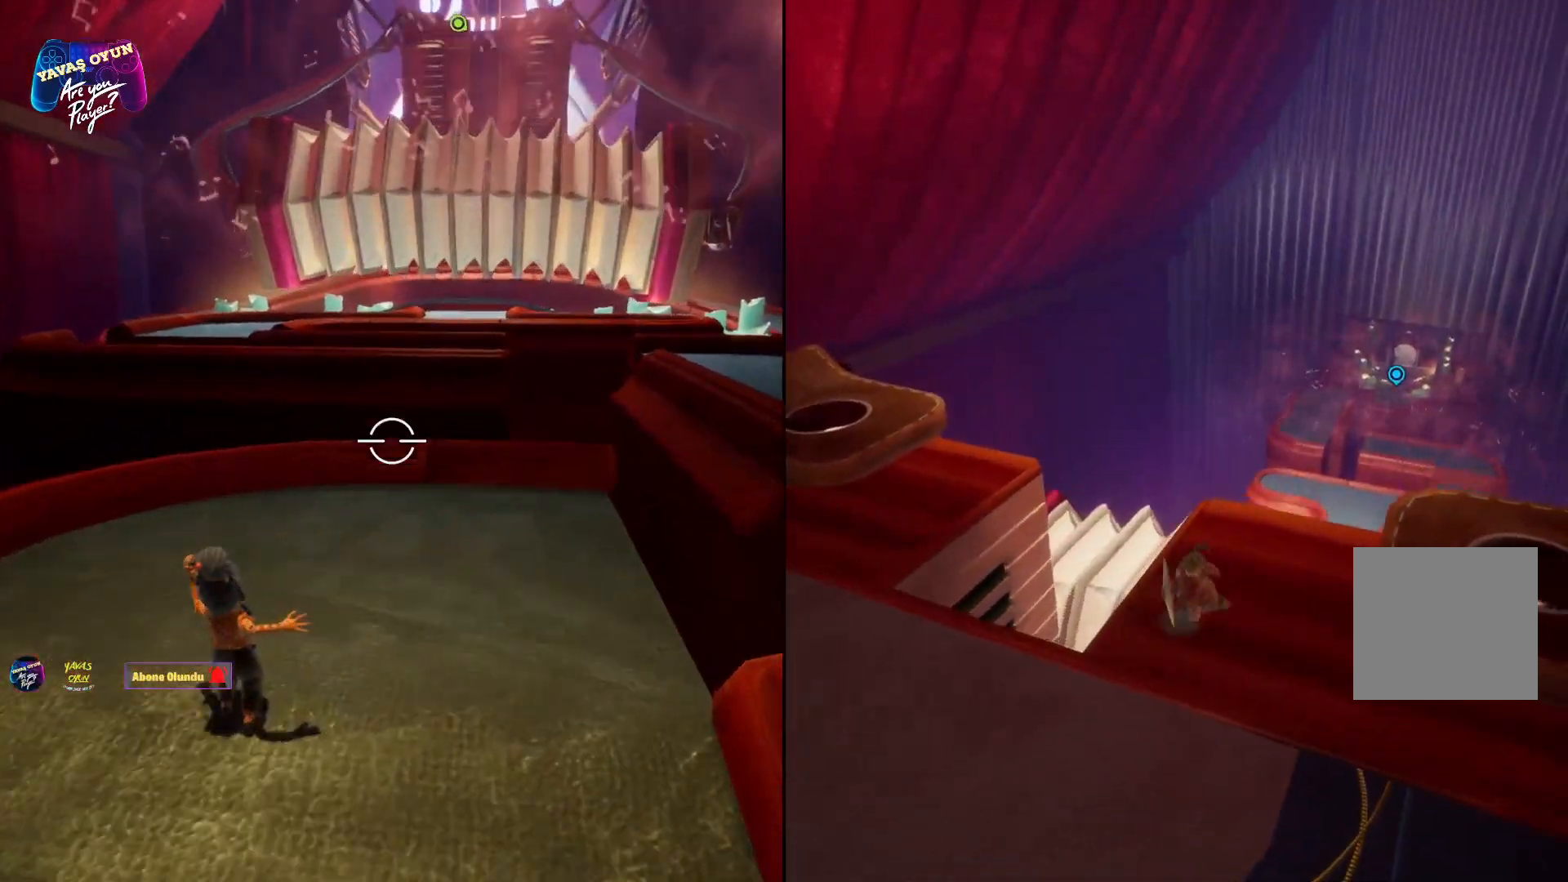
{"buttons": [], "left_stick": "up-right", "right_stick": "center", "events": []}
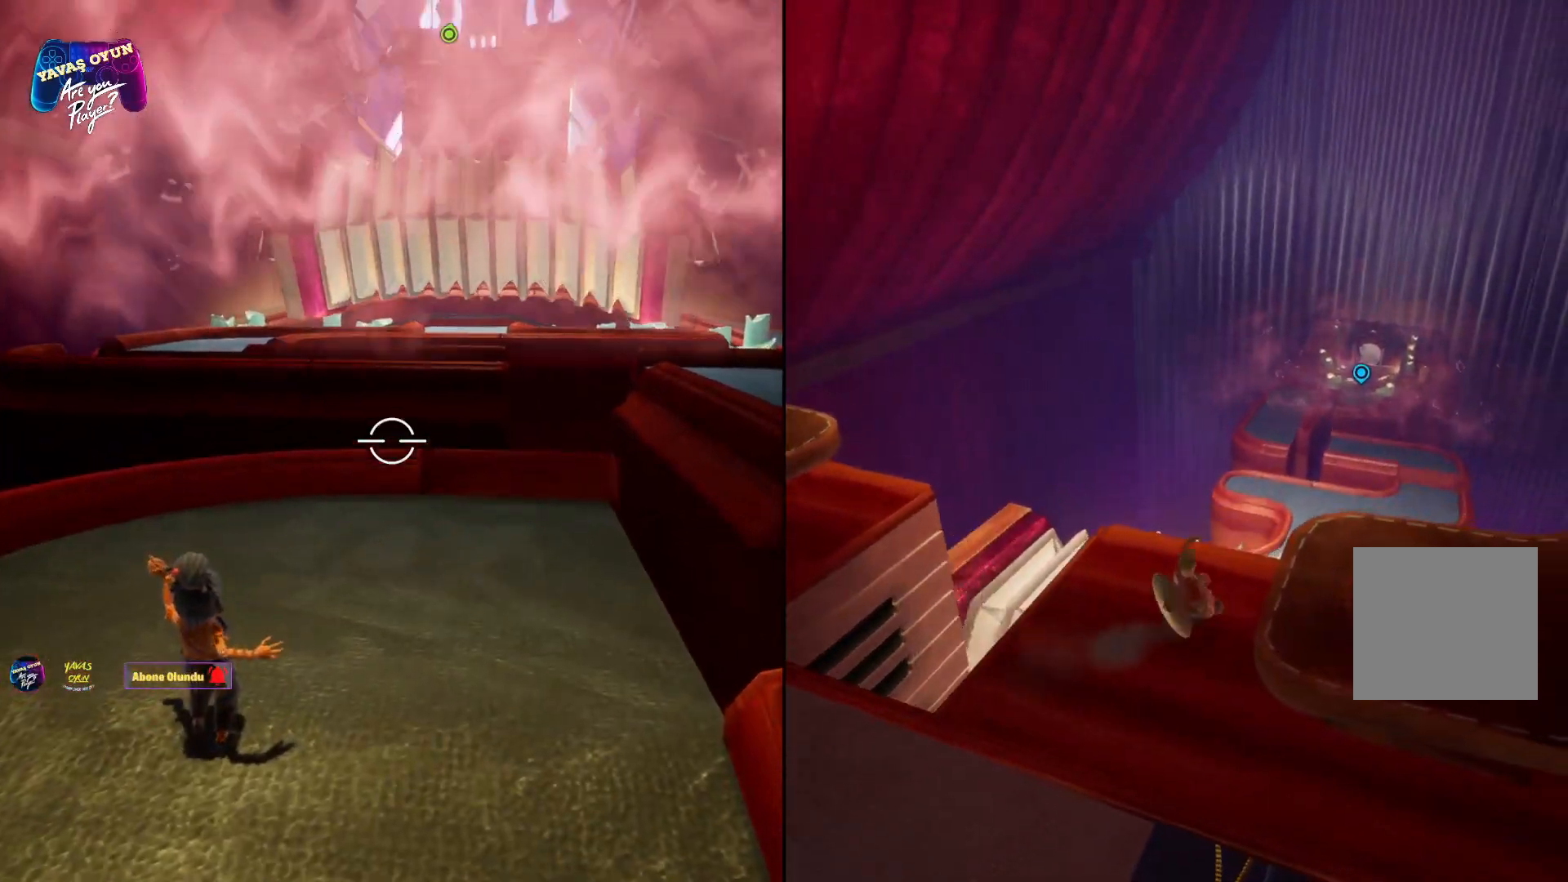
{"buttons": [], "left_stick": "center", "right_stick": "down", "events": [[33, "left_stick", "center"], [67, "right_stick", "down"]]}
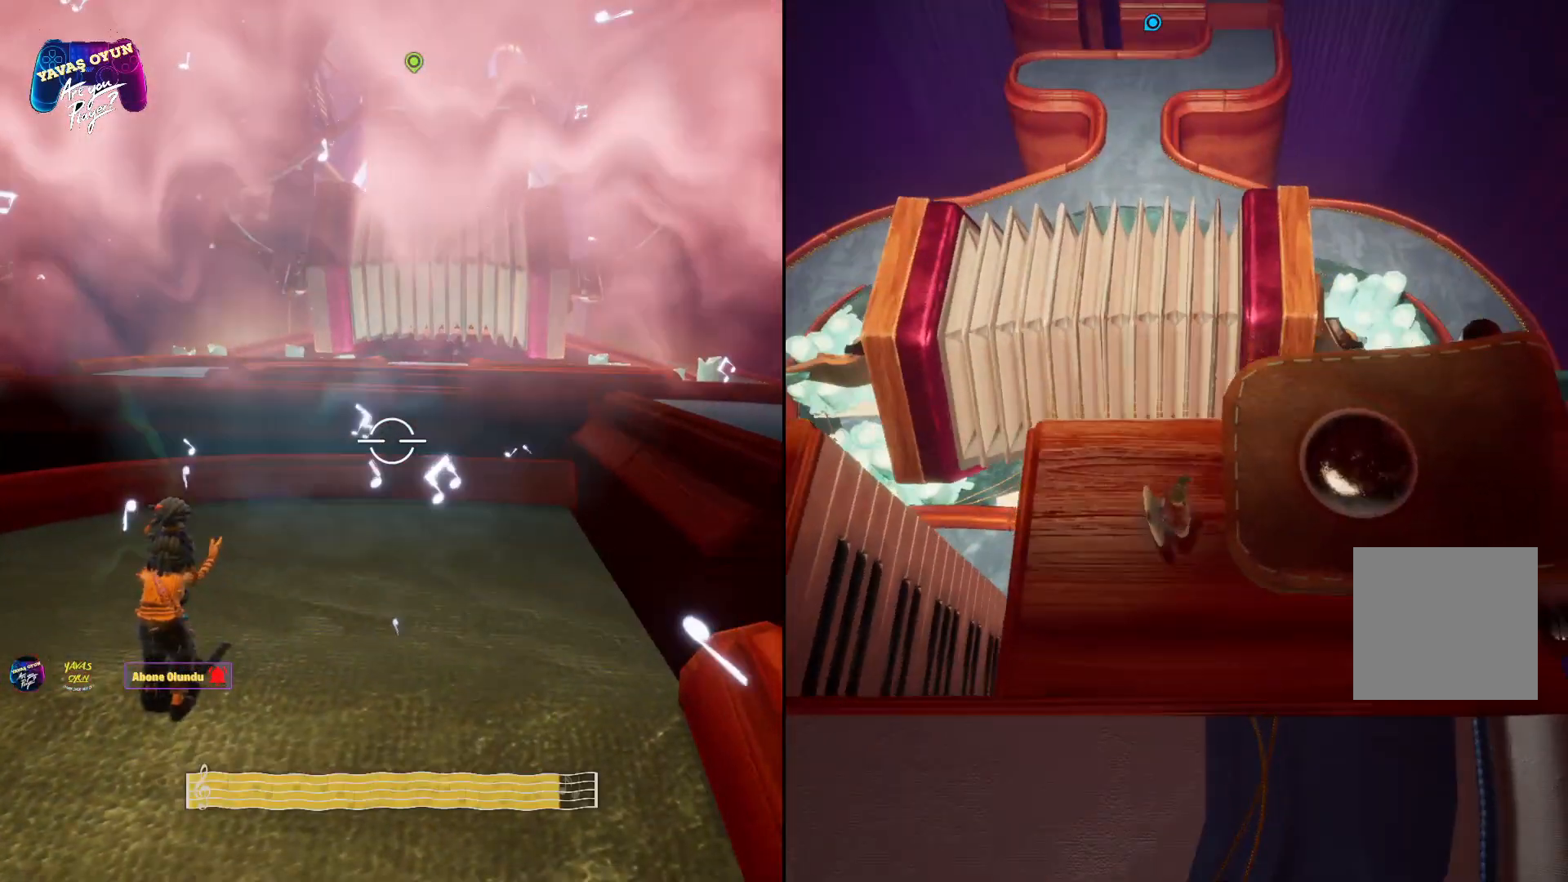
{"buttons": [], "left_stick": "center", "right_stick": "right", "events": [[33, "right_stick", "center"], [317, "right_stick", "right"]]}
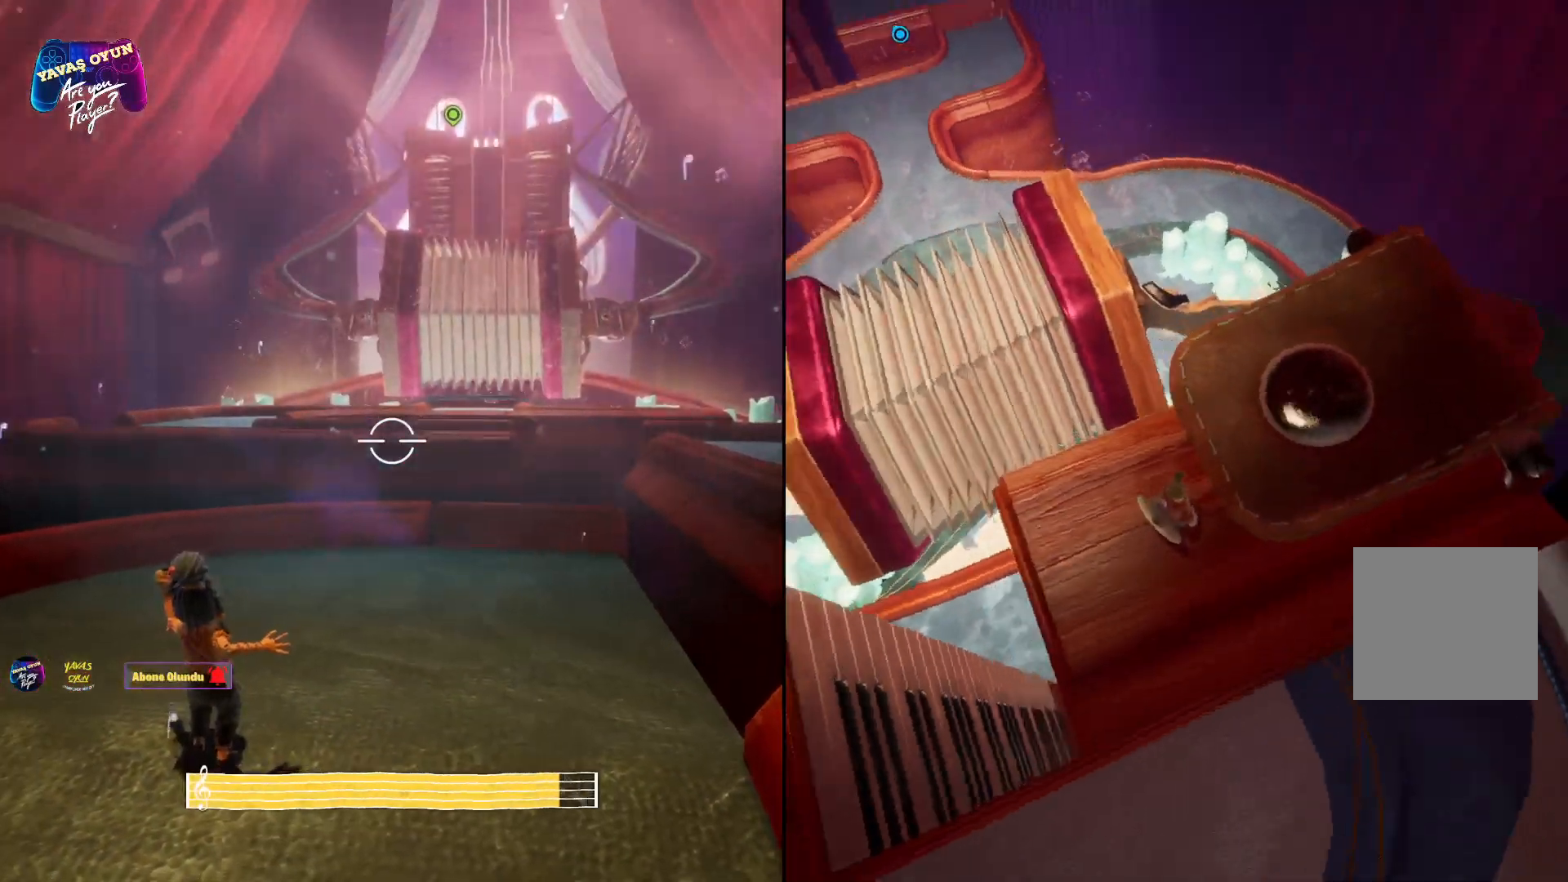
{"buttons": [], "left_stick": "up-right", "right_stick": "center", "events": [[117, "right_stick", "up-right"], [300, "left_stick", "up-right"], [500, "right_stick", "center"]]}
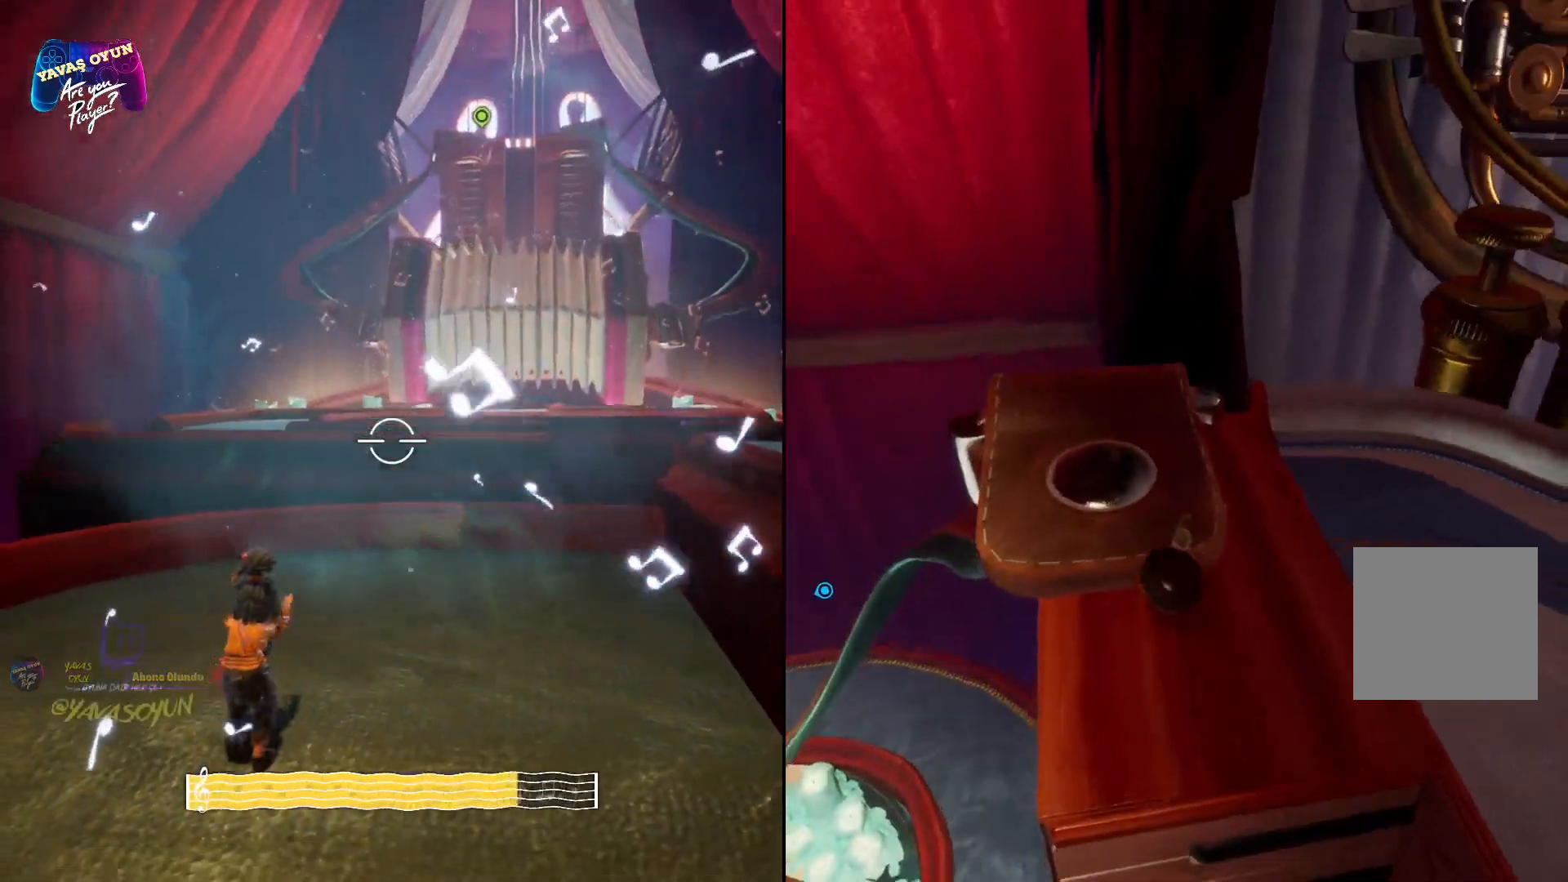
{"buttons": [], "left_stick": "up-right", "right_stick": "up-right", "events": [[150, "right_stick", "right"], [367, "right_stick", "up-right"]]}
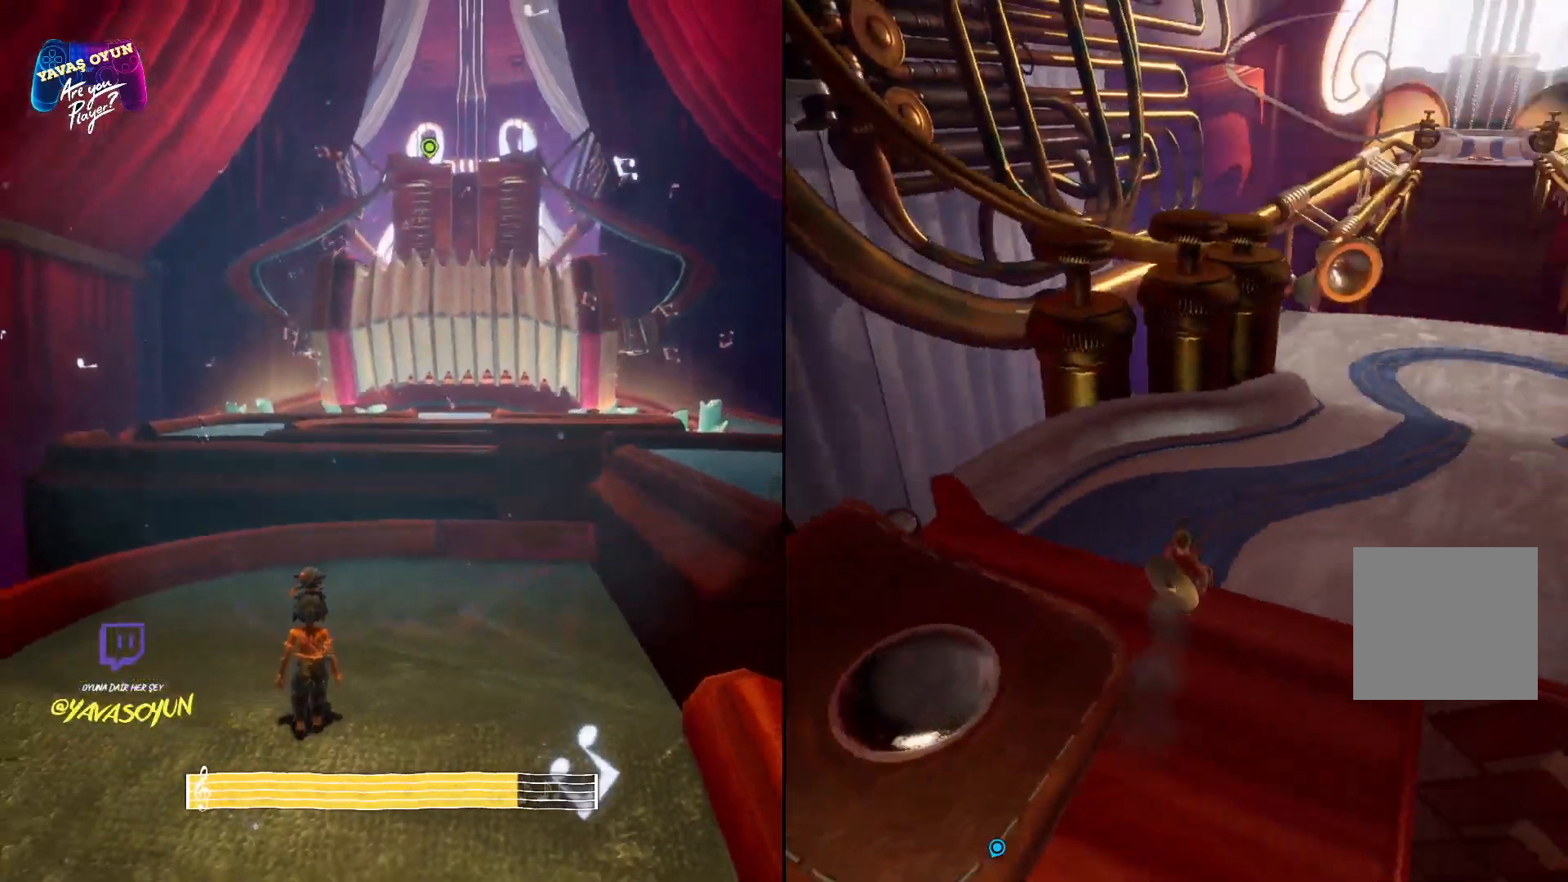
{"buttons": [], "left_stick": "up-right", "right_stick": "center", "events": [[33, "right_stick", "up"], [500, "right_stick", "center"]]}
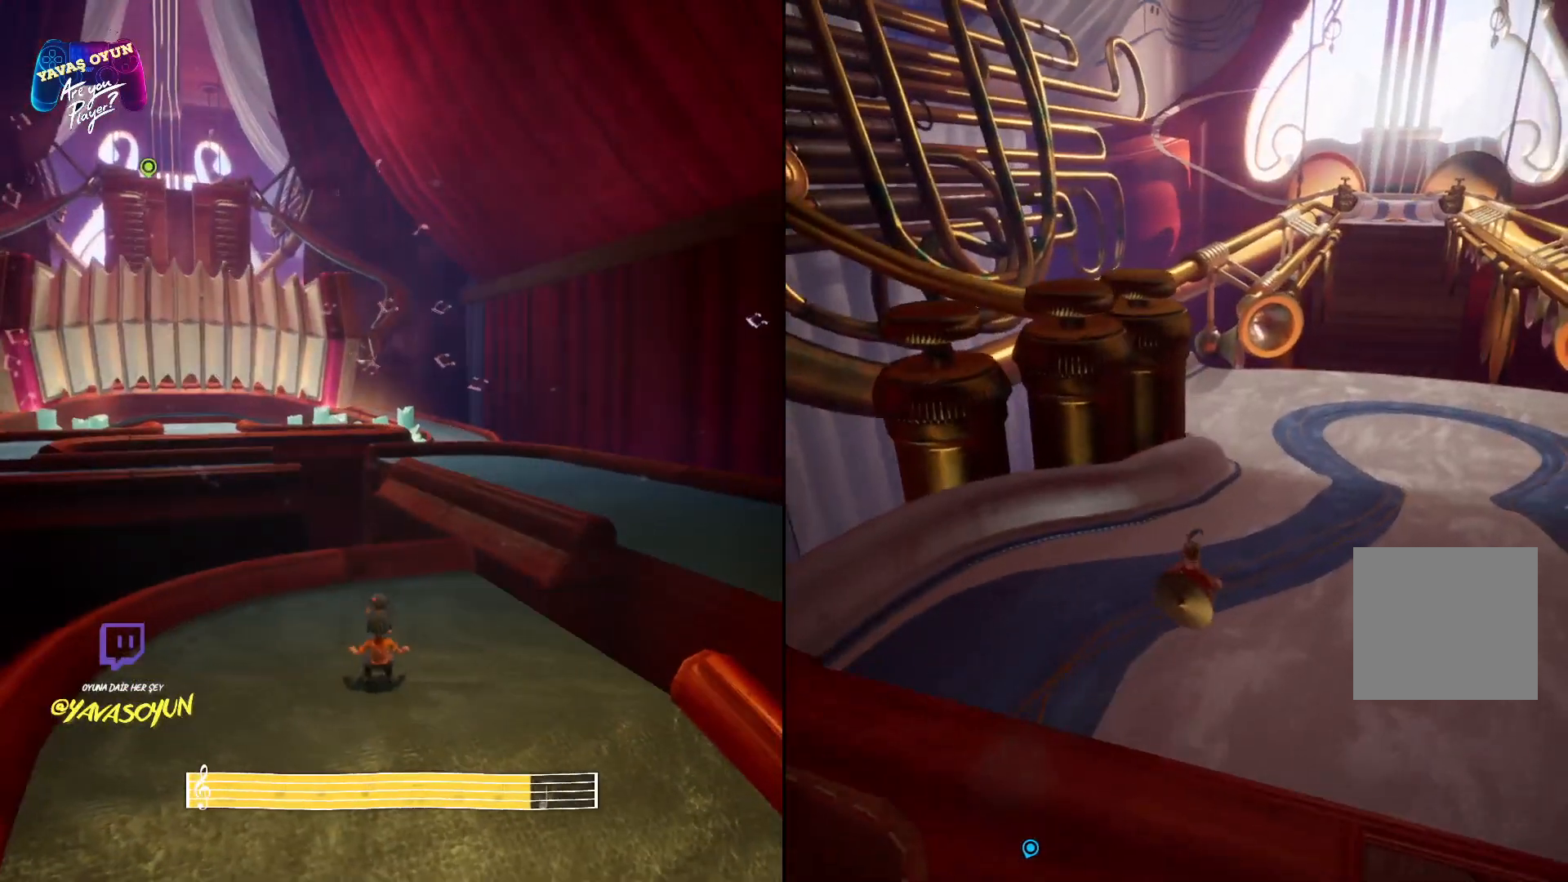
{"buttons": [], "left_stick": "up-right", "right_stick": "right", "events": [[17, "right_stick", "up"], [33, "right_stick", "up-right"], [267, "right_stick", "right"]]}
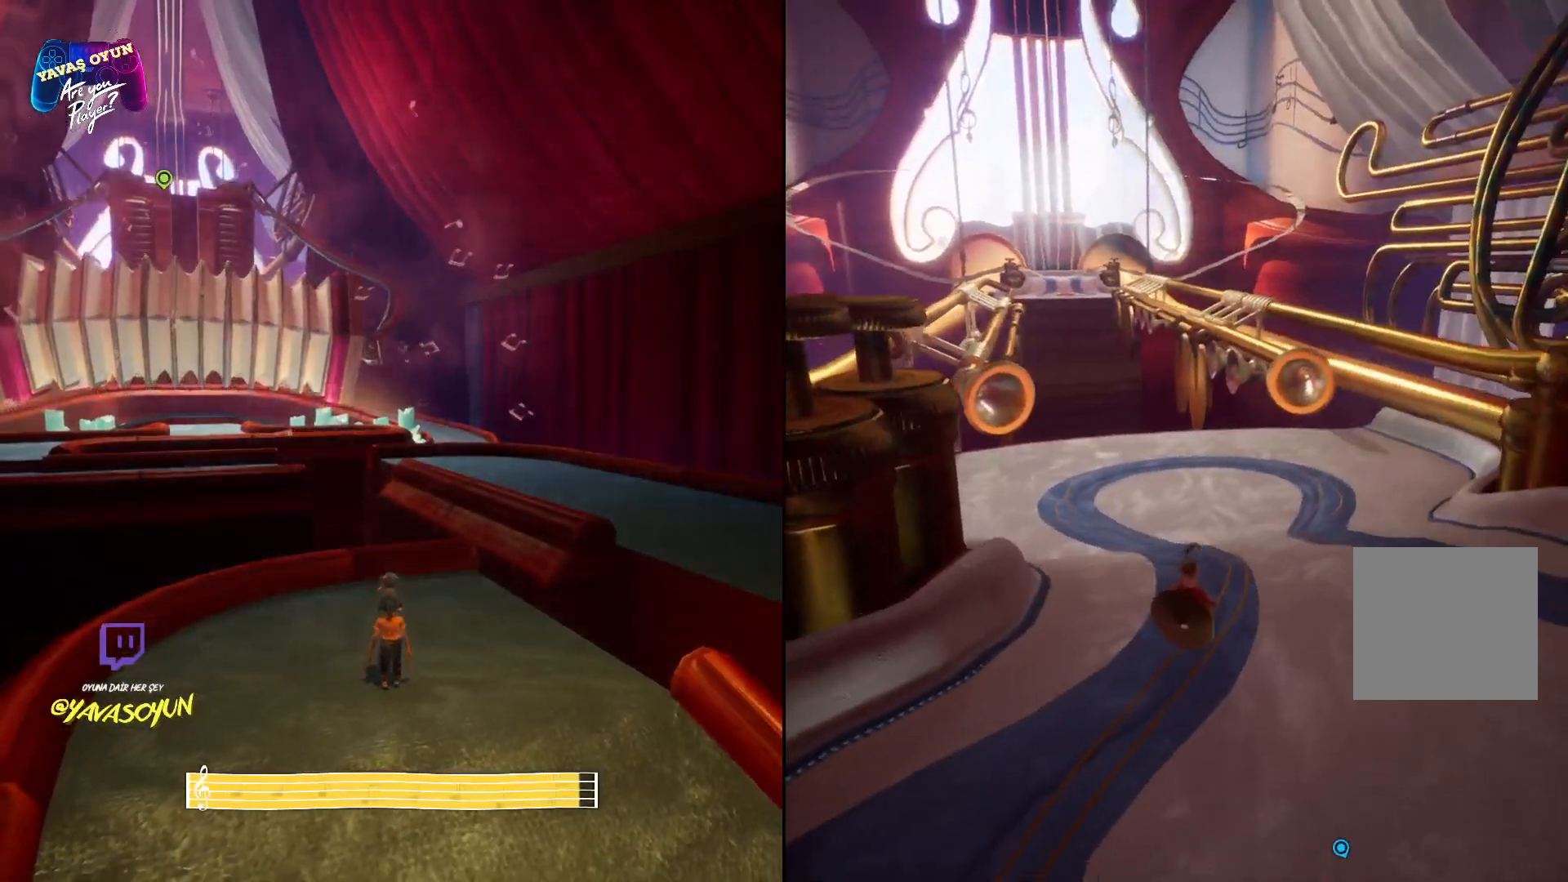
{"buttons": [], "left_stick": "up-right", "right_stick": "right", "events": []}
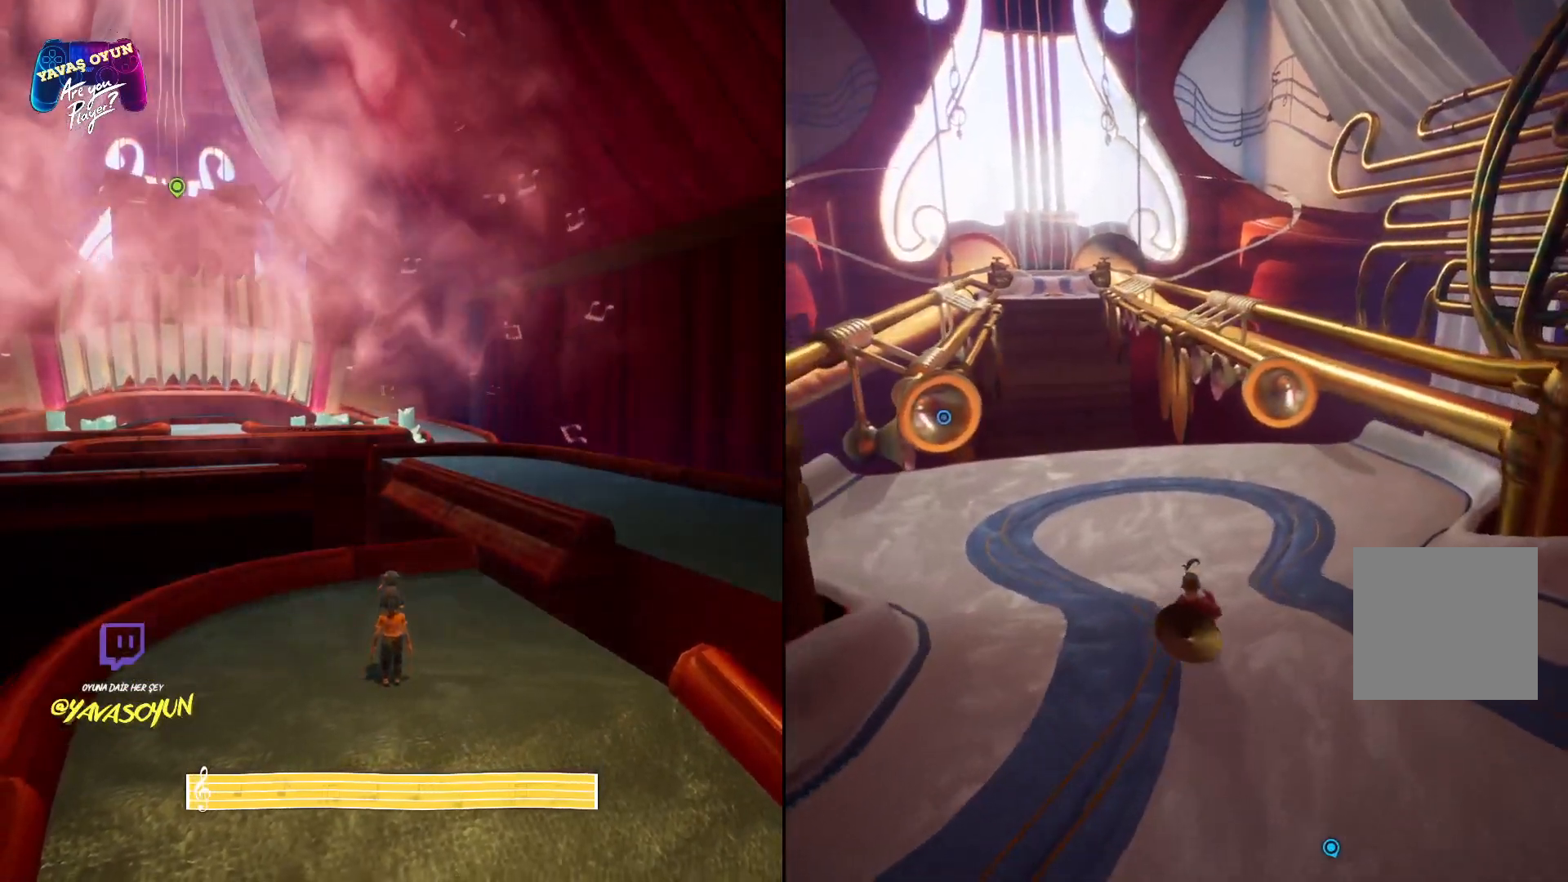
{"buttons": [], "left_stick": "up", "right_stick": "center", "events": [[217, "right_stick", "center"], [350, "left_stick", "up"]]}
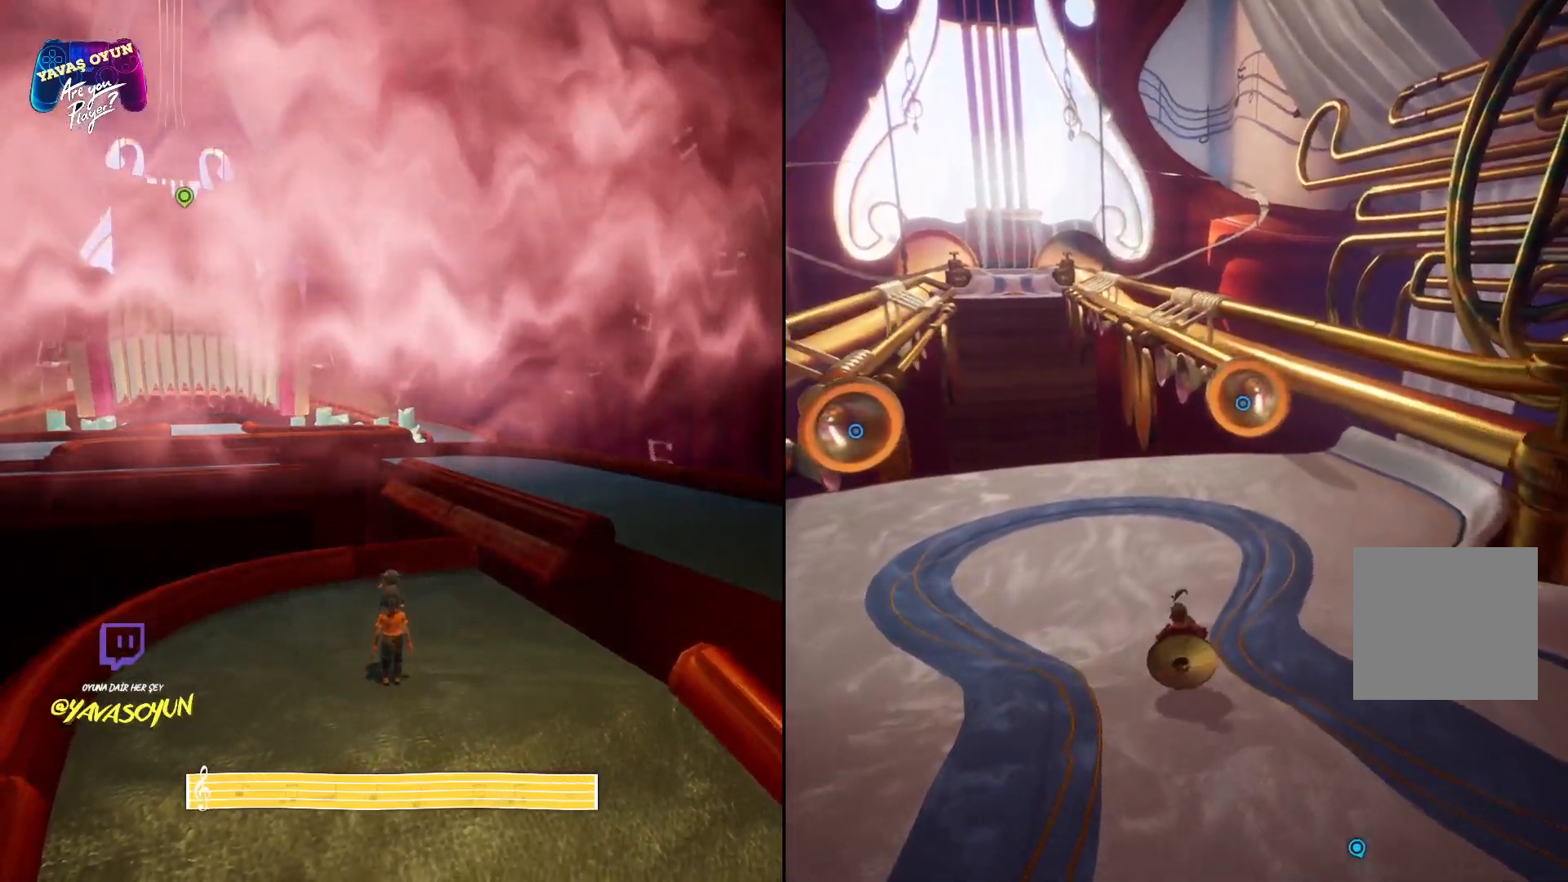
{"buttons": [], "left_stick": "right", "right_stick": "center", "events": [[17, "right_stick", "left"], [233, "right_stick", "center"], [500, "left_stick", "right"]]}
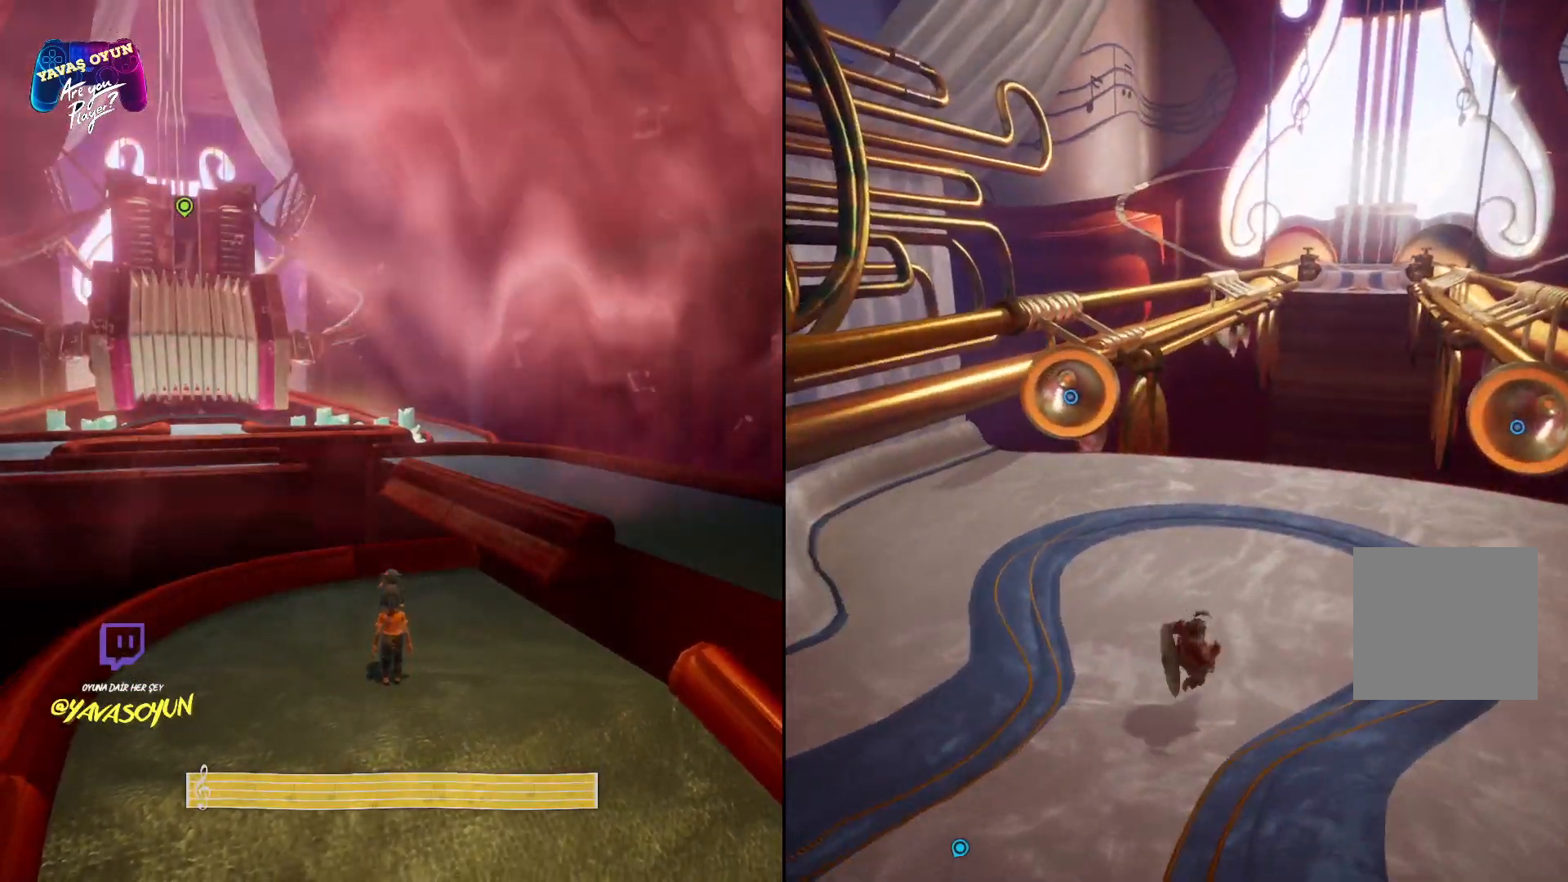
{"buttons": [], "left_stick": "right", "right_stick": "right", "events": [[17, "right_stick", "right"]]}
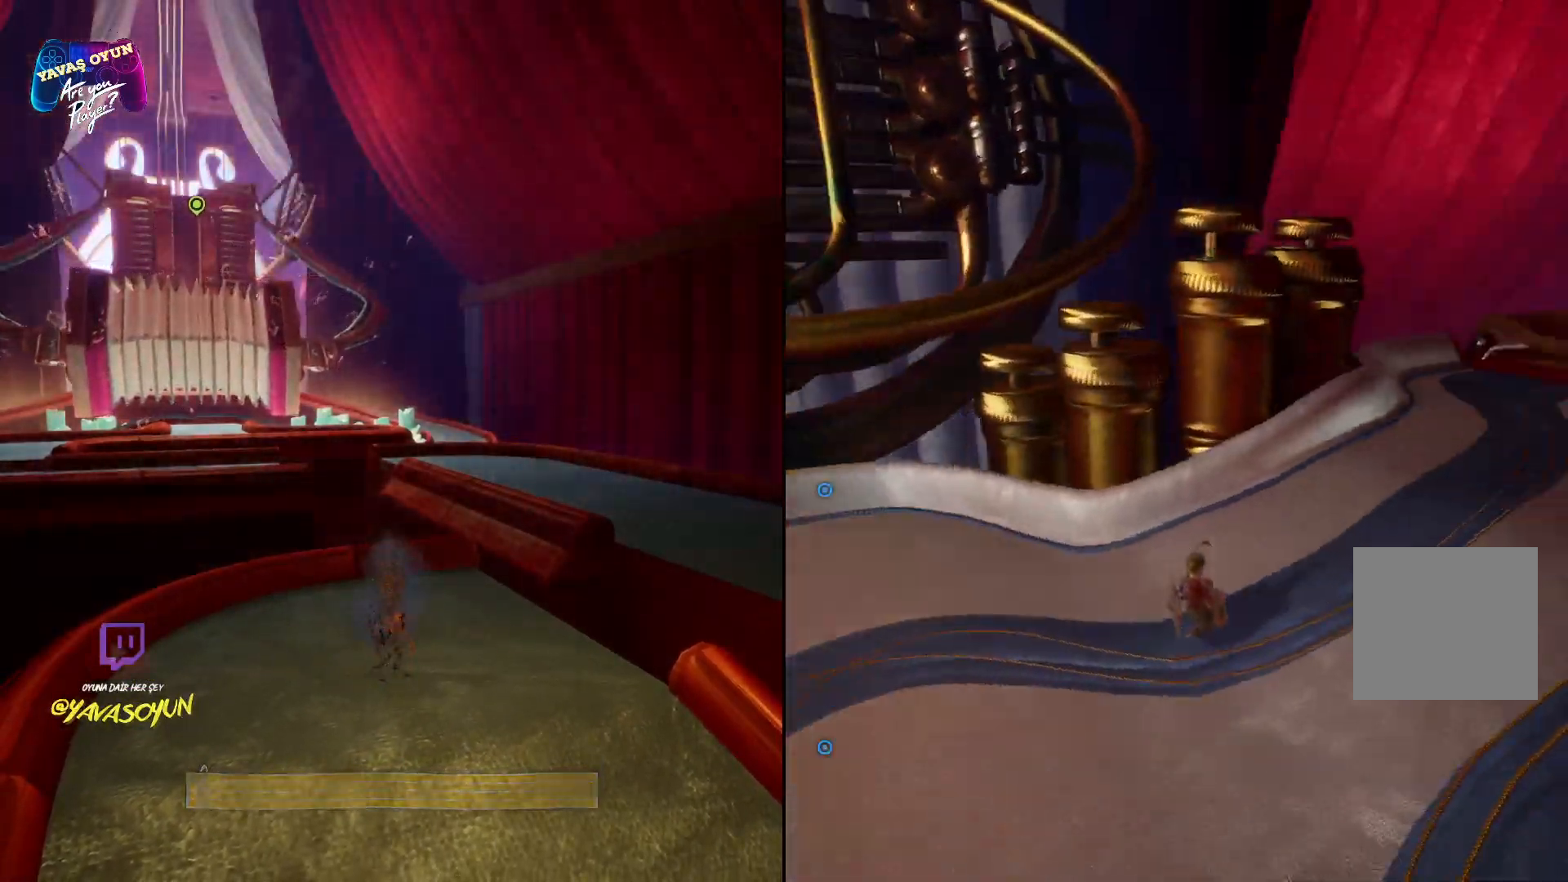
{"buttons": [], "left_stick": "up", "right_stick": "center", "events": [[167, "left_stick", "up-right"], [250, "right_stick", "center"], [333, "left_stick", "up"]]}
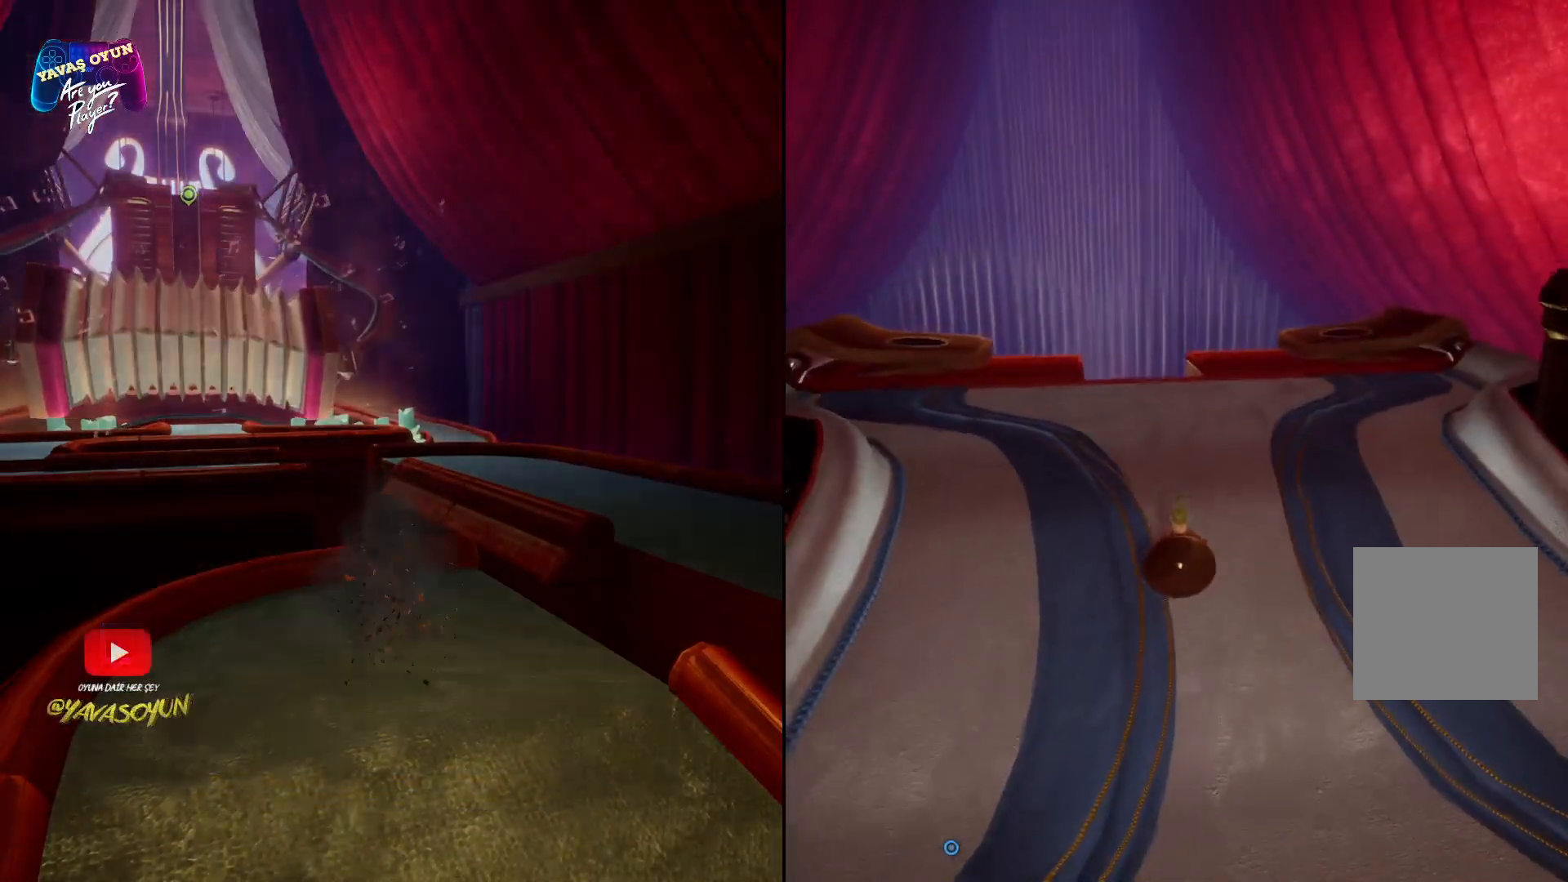
{"buttons": [], "left_stick": "left", "right_stick": "left", "events": [[183, "left_stick", "center"], [217, "right_stick", "left"], [300, "left_stick", "left"]]}
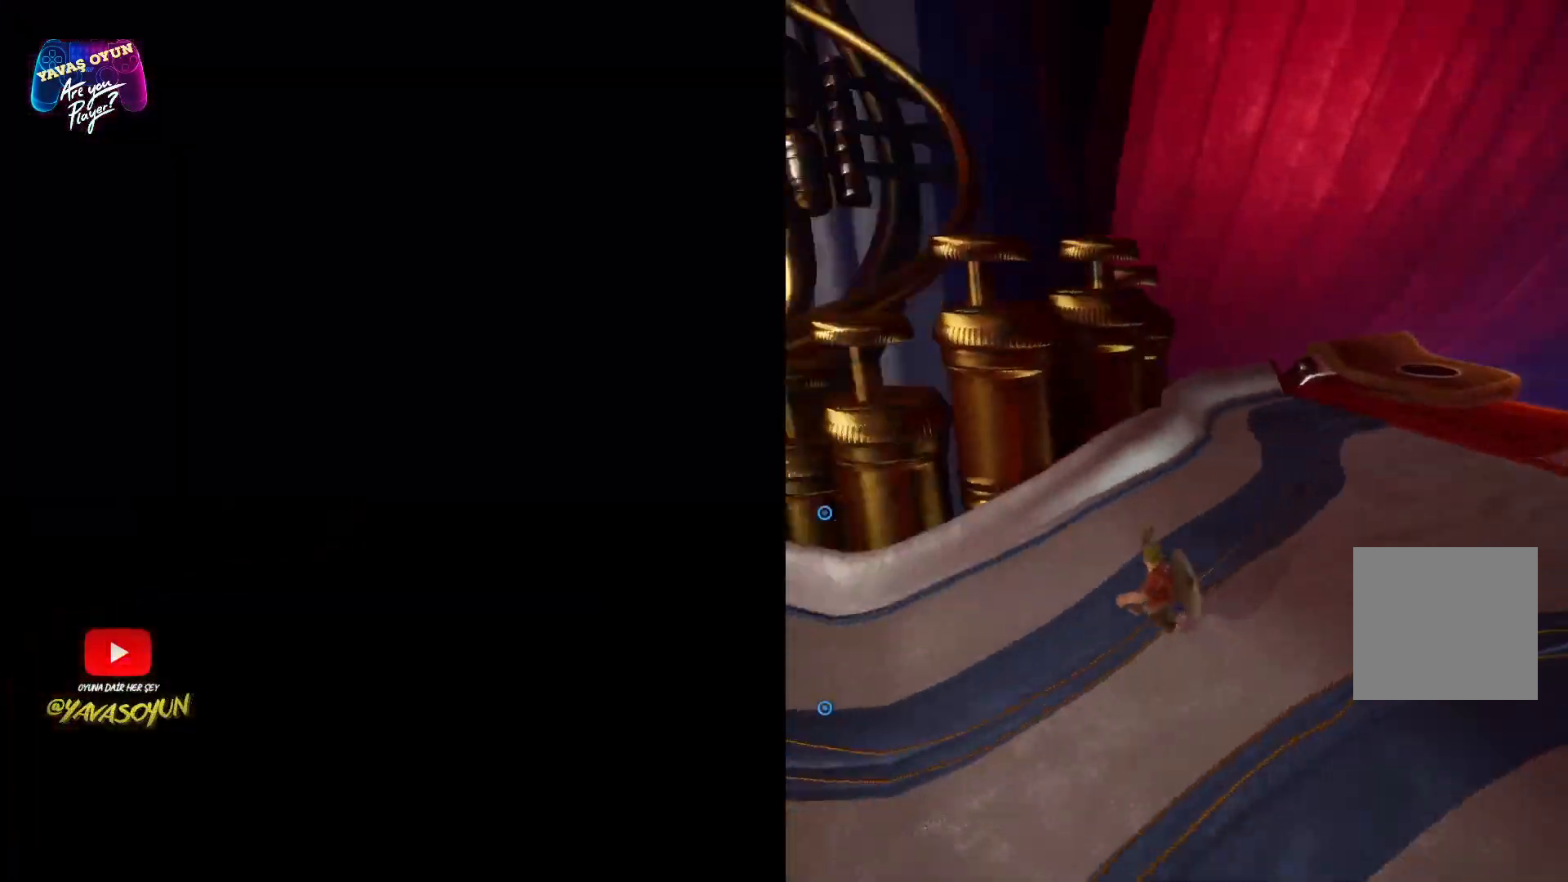
{"buttons": [], "left_stick": "up", "right_stick": "center", "events": [[183, "left_stick", "up-left"], [450, "left_stick", "up"], [500, "right_stick", "center"]]}
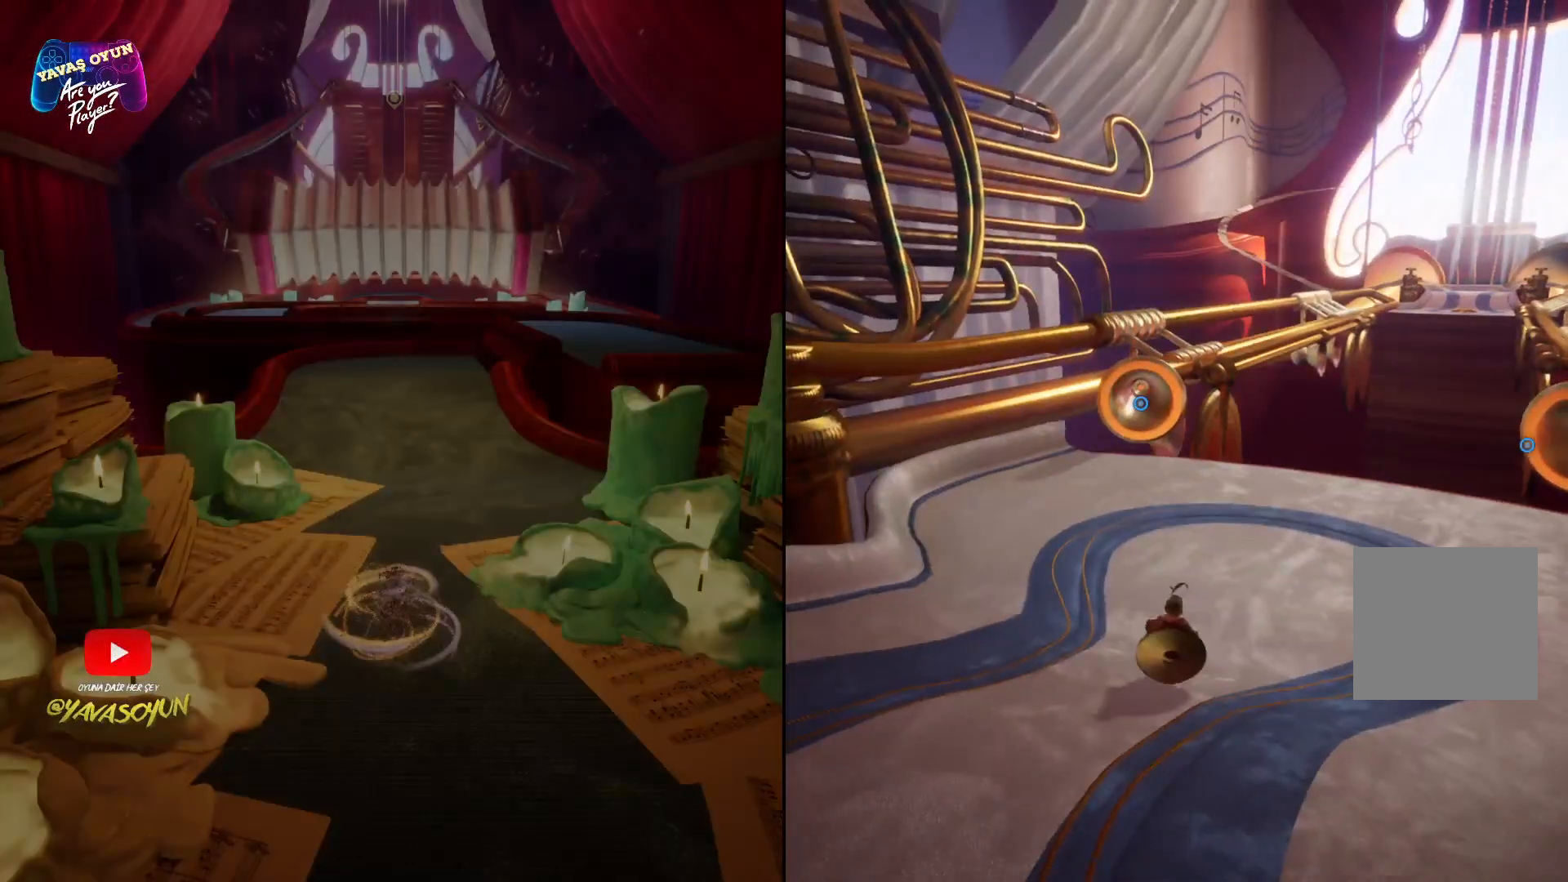
{"buttons": [], "left_stick": "up", "right_stick": "up-left", "events": [[367, "right_stick", "left"], [417, "right_stick", "up-left"]]}
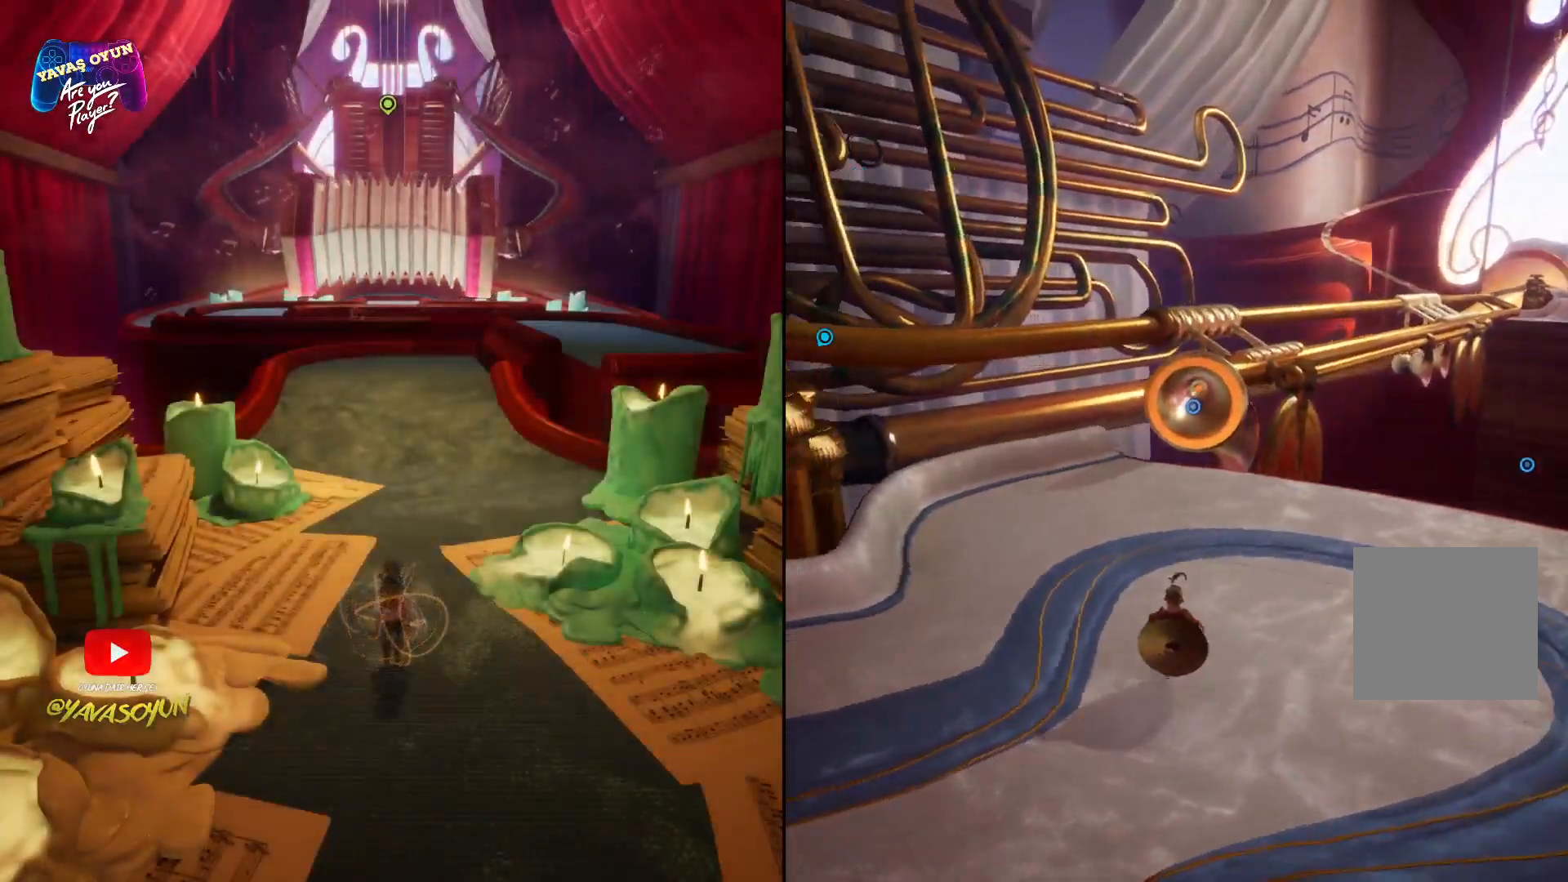
{"buttons": [], "left_stick": "up", "right_stick": "center", "events": [[167, "right_stick", "center"]]}